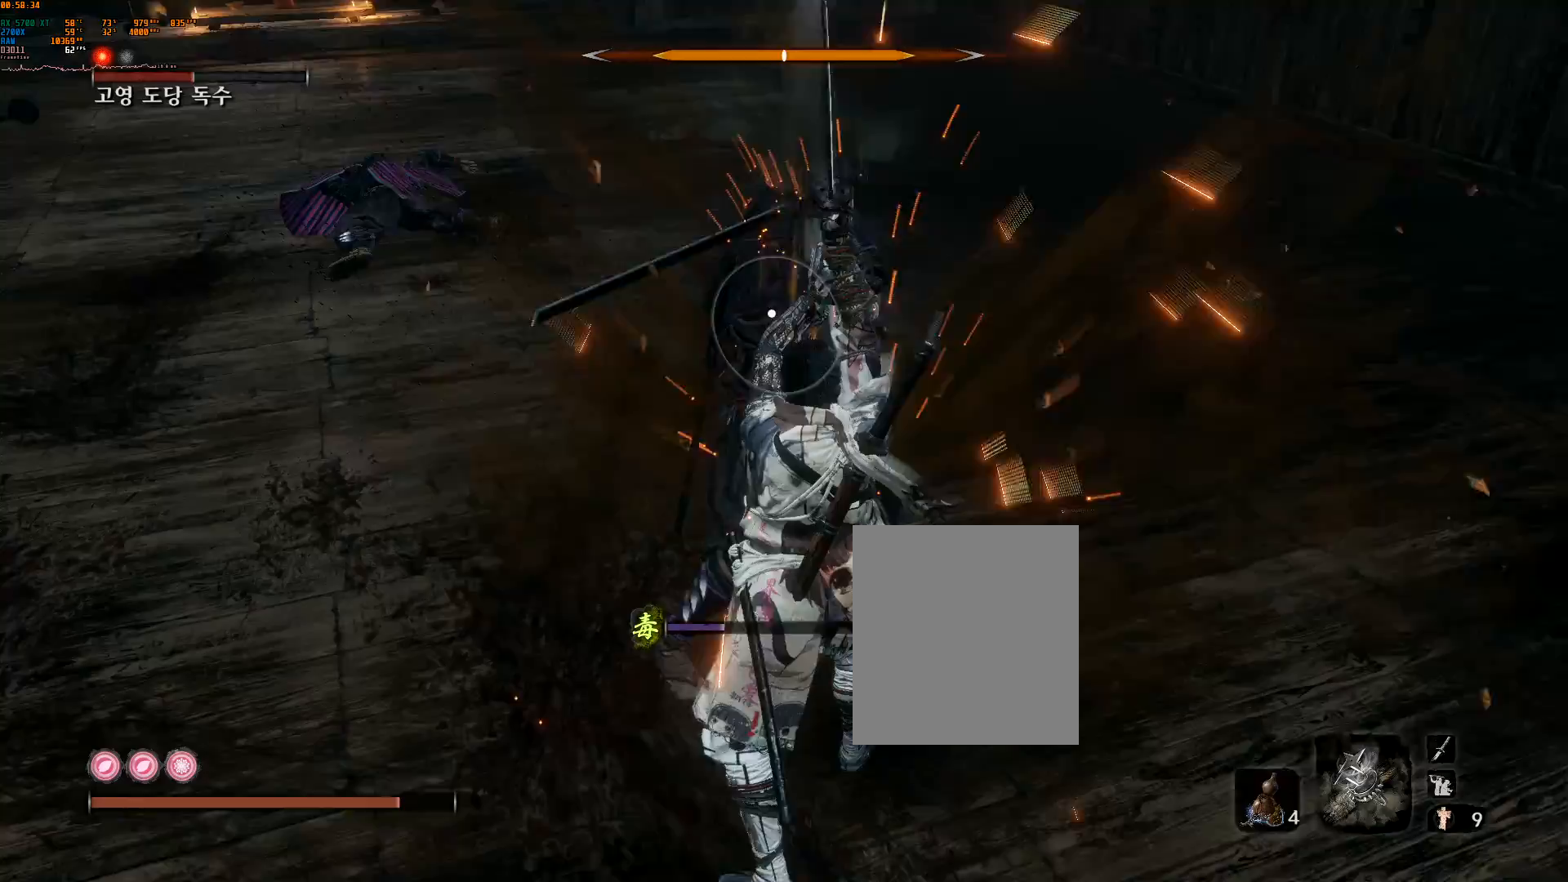
Gameplay with a controller (Xbox layout); each line is a JSON object with the inputs held at the frame after it. "events" lists button and stick changes between this image and that frame as [ms after this image, input, new state], when the widget could be followed in between. Not read: DPAD_DOWN DPAD_LEFT DPAD_RIGHT DPAD_UP L3 R3 TOUCHPAD other_buttons right_stick.
{"buttons": [], "left_stick": "center", "events": [[17, "L2", "down"], [17, "R2", "up"], [67, "L2", "up"], [300, "L2", "down"], [483, "L2", "up"]]}
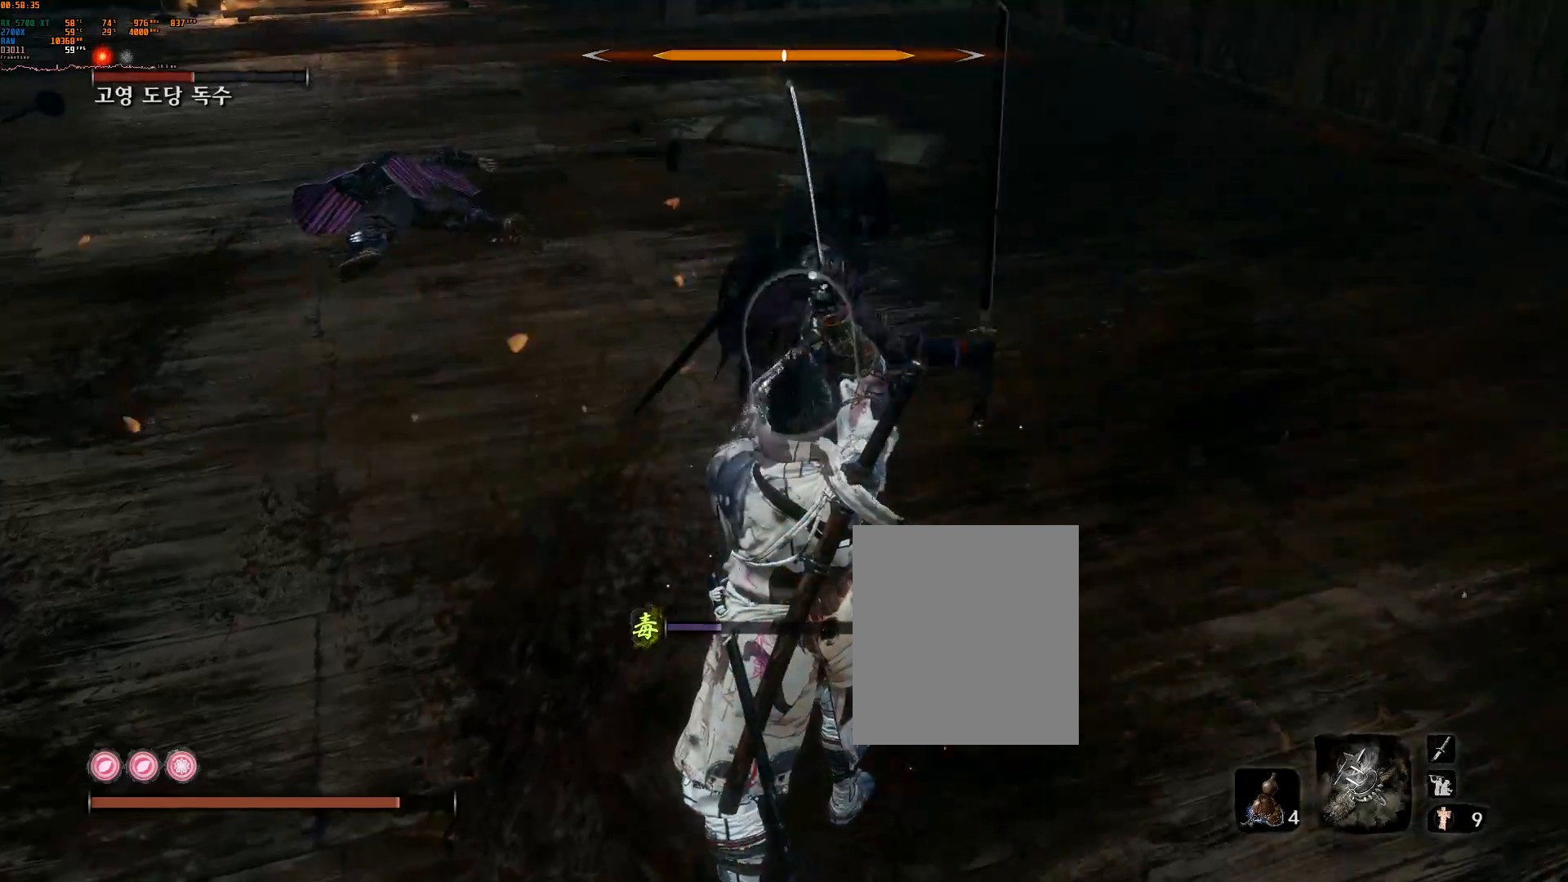
{"buttons": ["L2"], "left_stick": "center", "events": [[150, "L2", "down"], [300, "L2", "up"], [400, "L2", "down"]]}
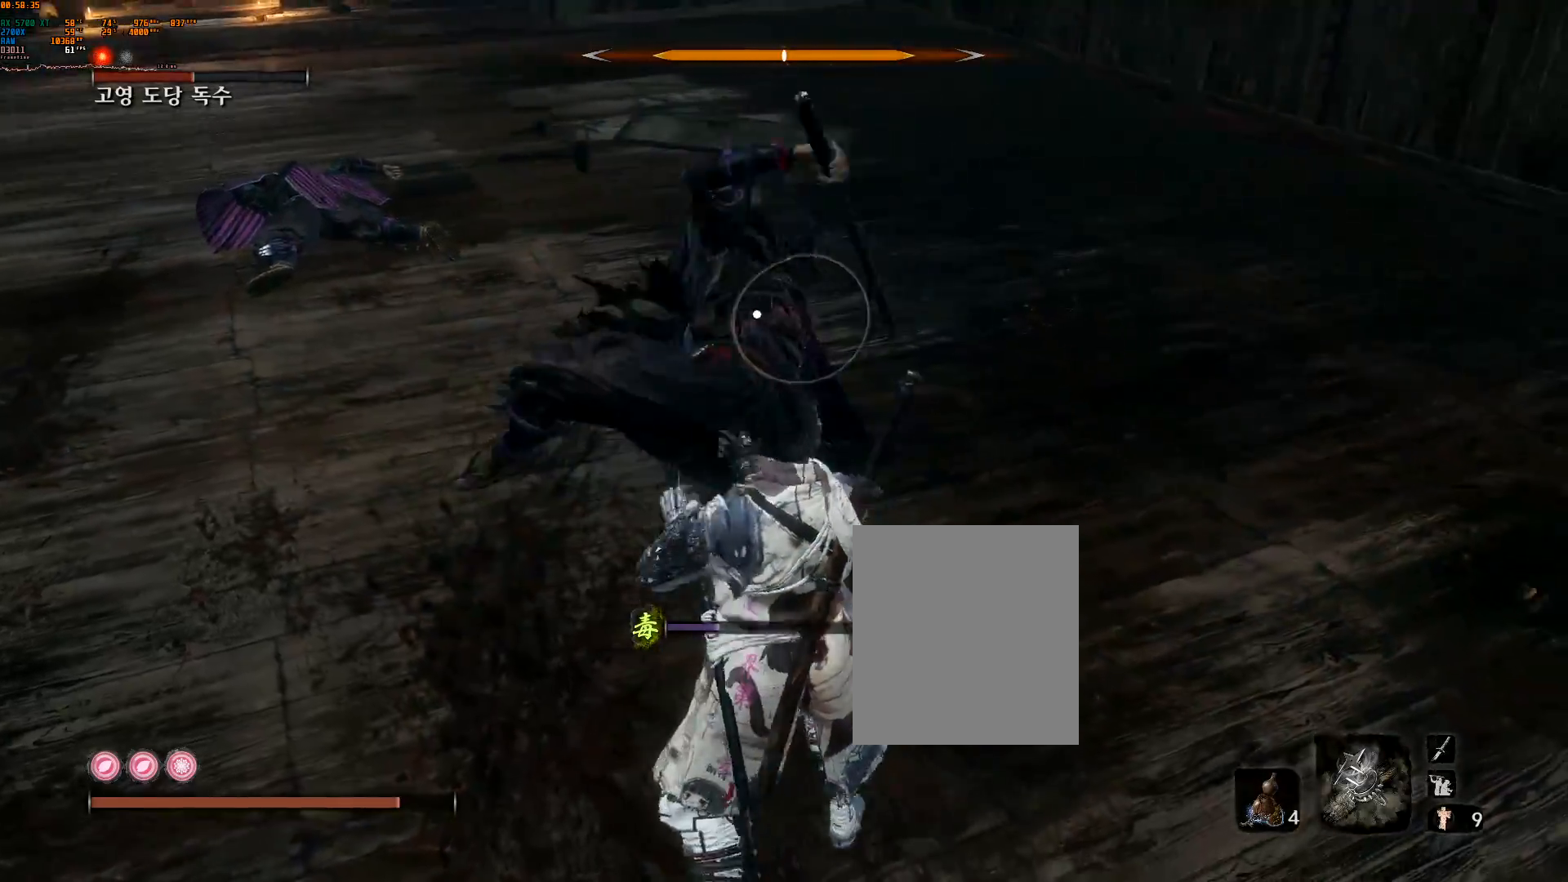
{"buttons": [], "left_stick": "center", "events": [[50, "L2", "up"], [117, "L2", "down"], [283, "L2", "up"], [350, "L2", "down"], [500, "L2", "up"]]}
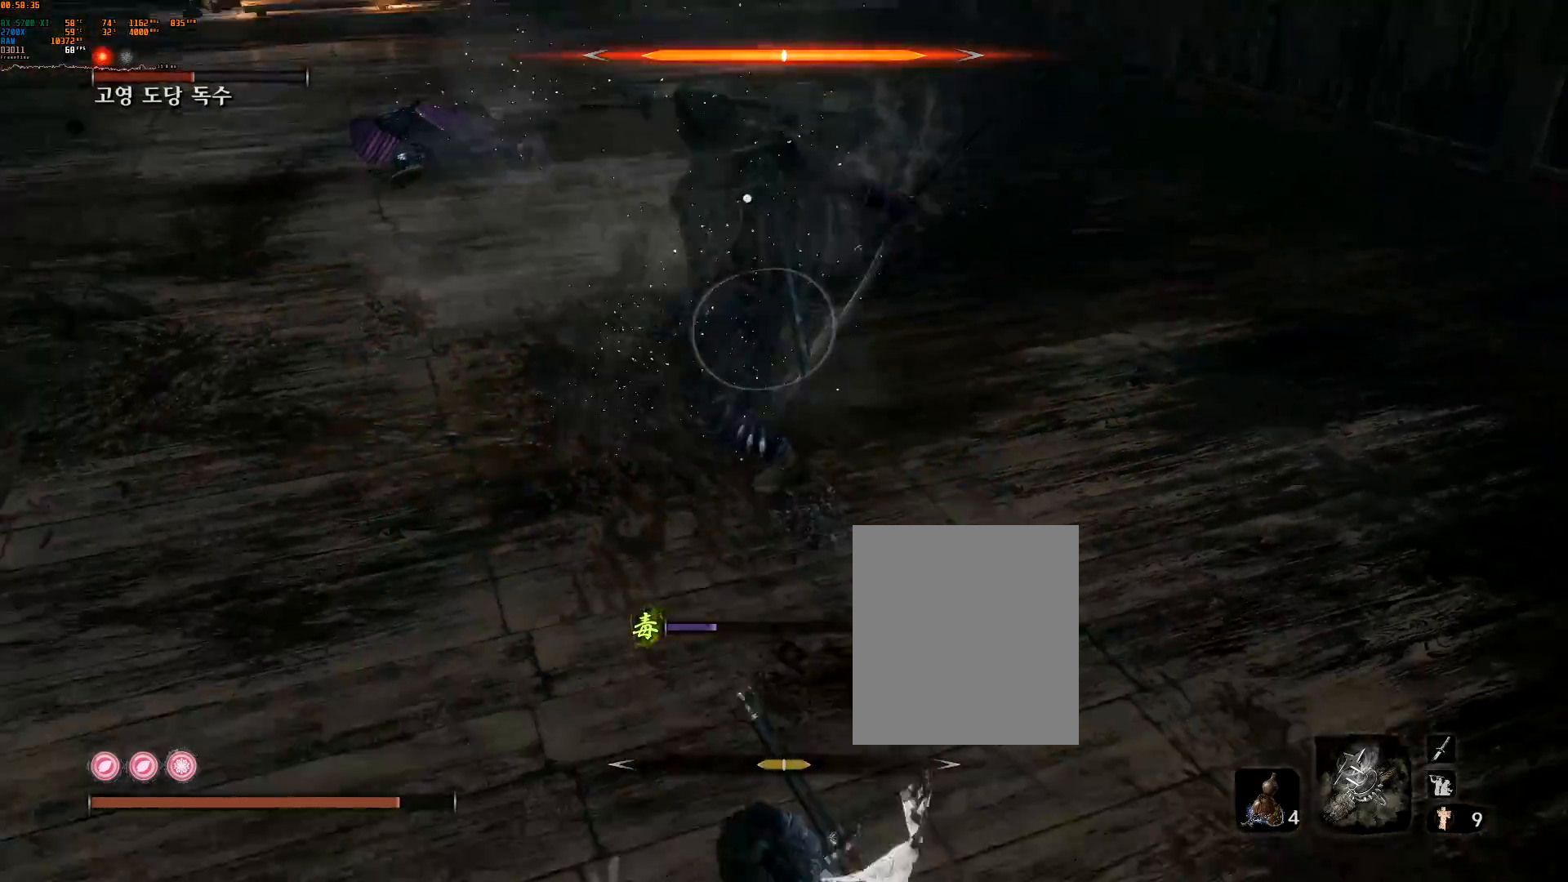
{"buttons": [], "left_stick": "center", "events": [[267, "L2", "down"], [433, "L2", "up"]]}
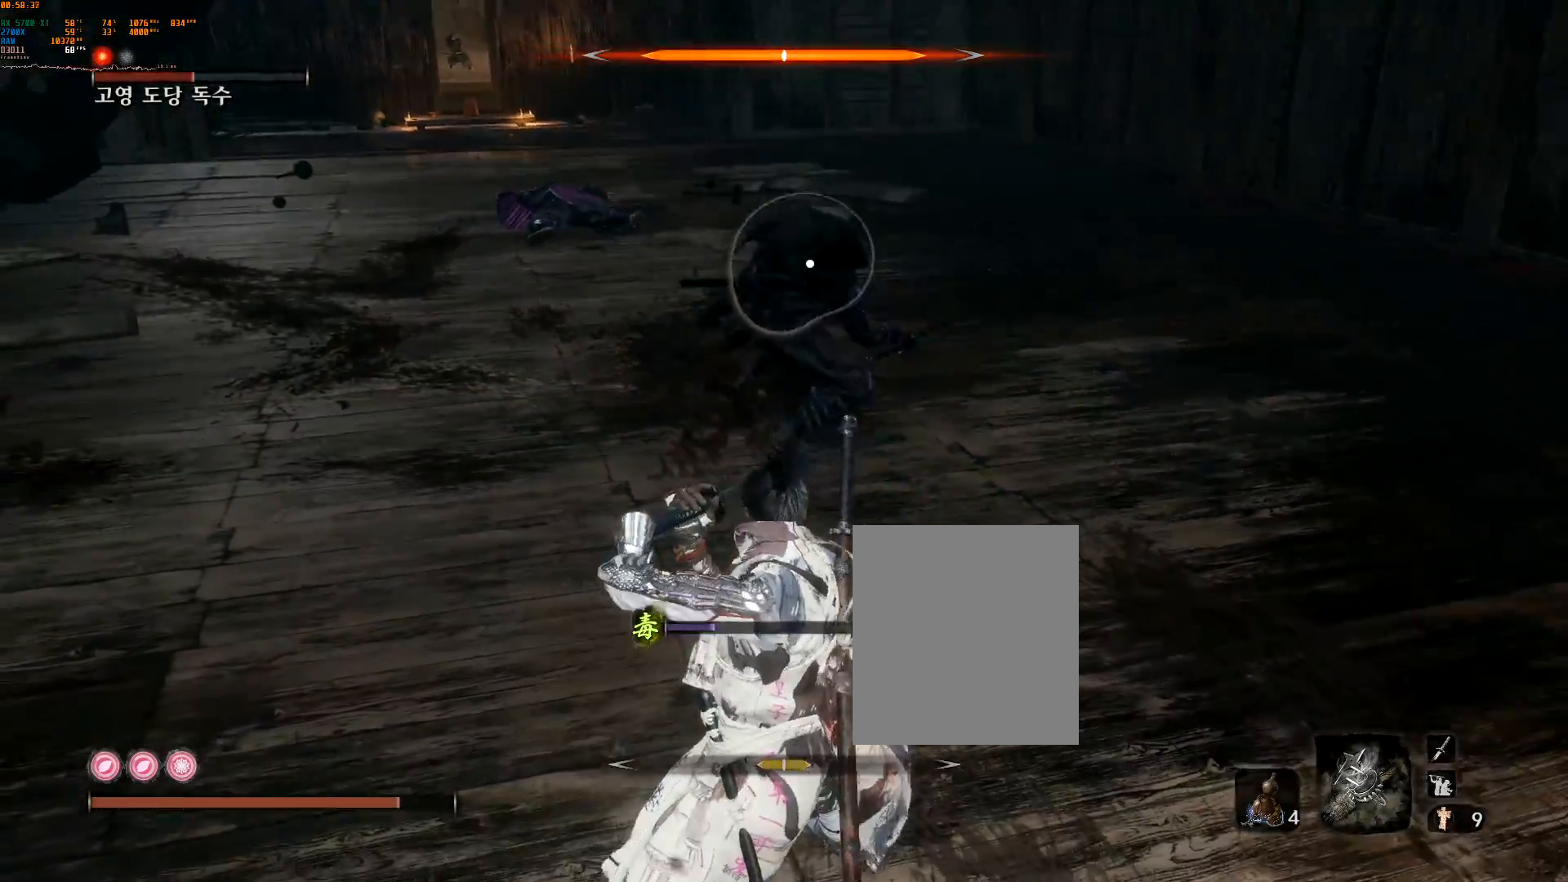
{"buttons": [], "left_stick": "center", "events": [[150, "L2", "down"], [283, "L2", "up"]]}
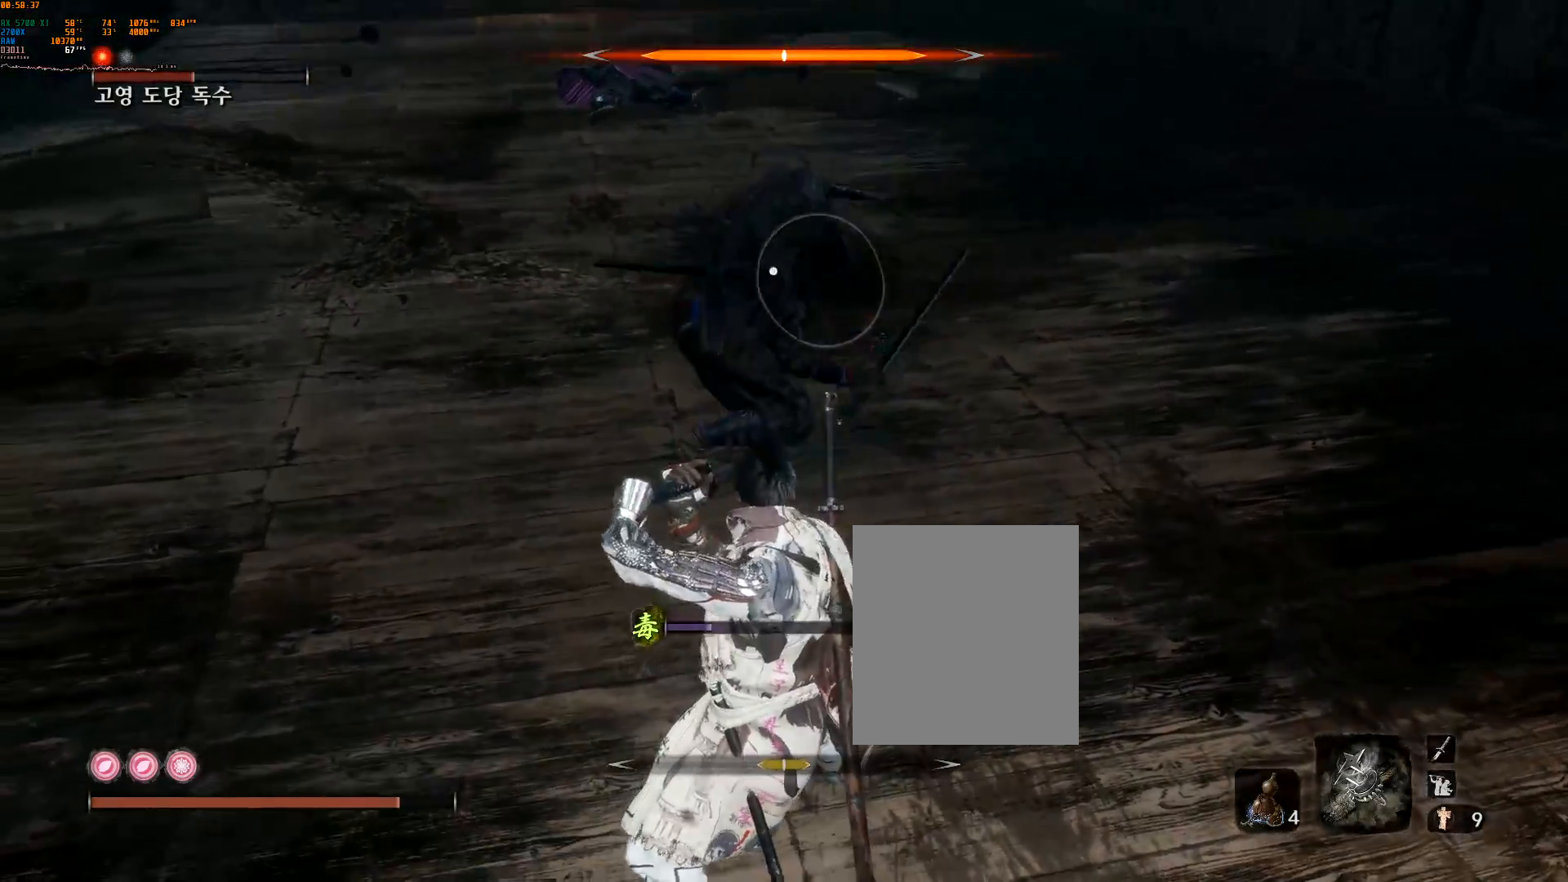
{"buttons": ["L2"], "left_stick": "center", "events": [[117, "A", "down"], [200, "A", "up"], [483, "L2", "down"]]}
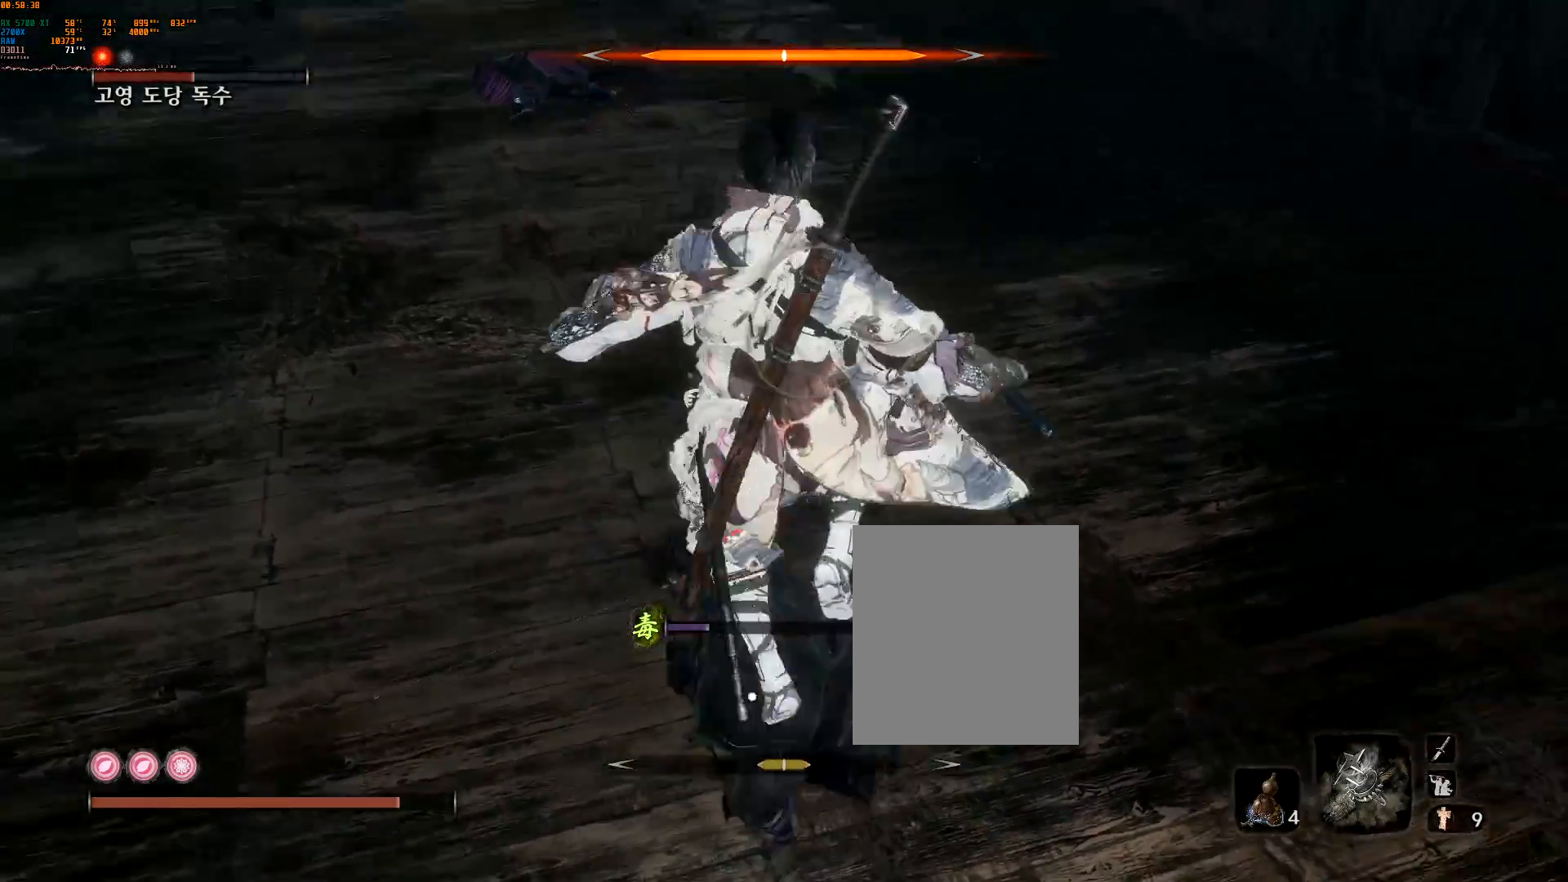
{"buttons": ["L2"], "left_stick": "center", "events": [[67, "R2", "down"], [333, "R1", "down"], [350, "R1", "up"], [383, "R2", "up"]]}
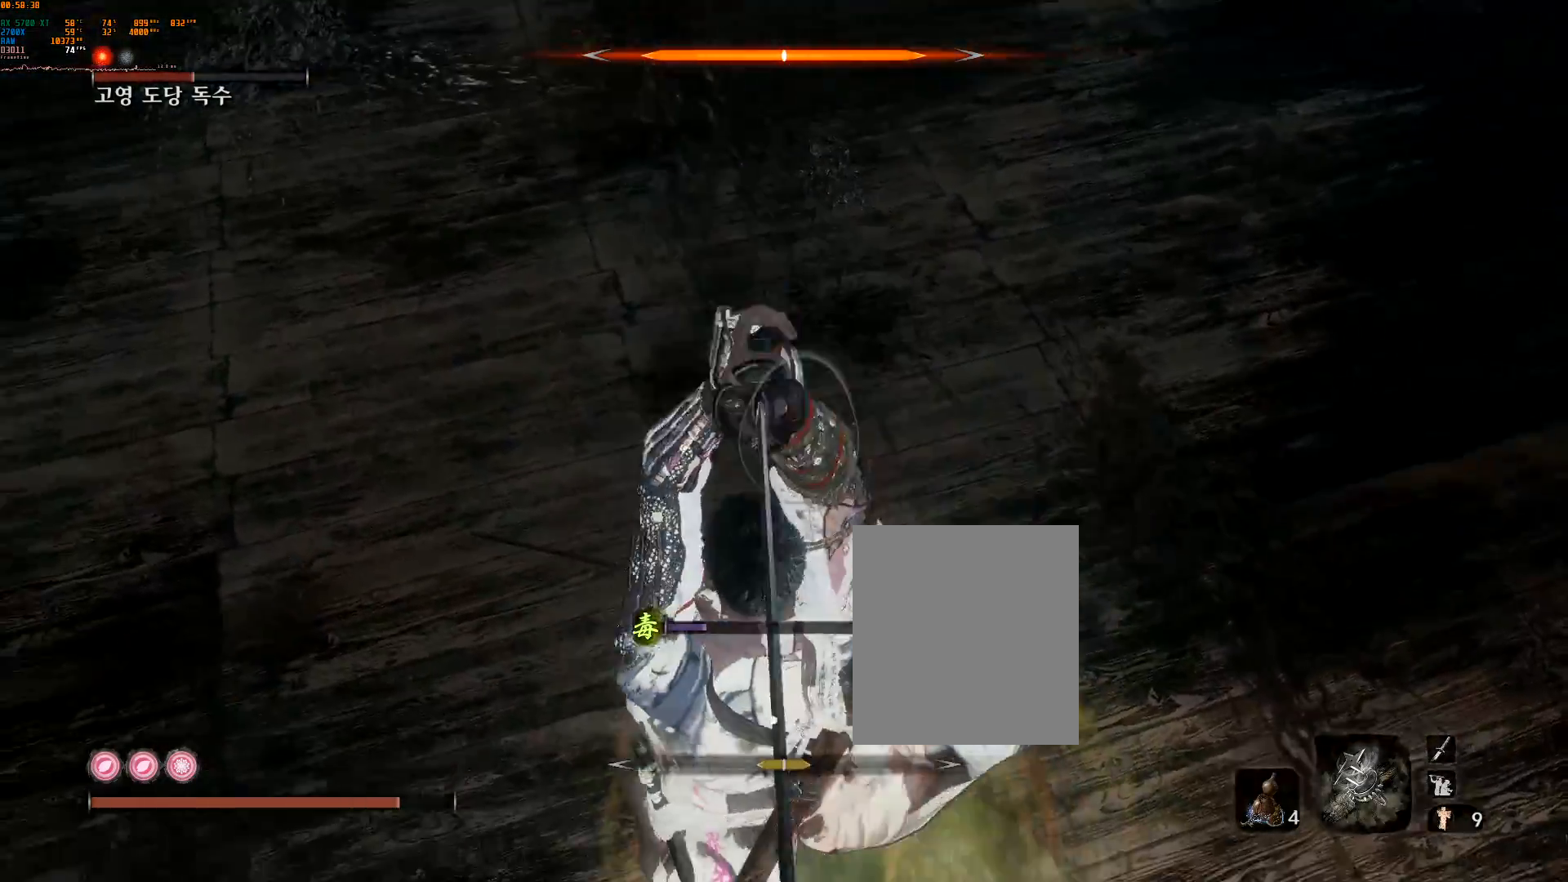
{"buttons": ["L2", "R2"], "left_stick": "center", "events": [[450, "R2", "down"]]}
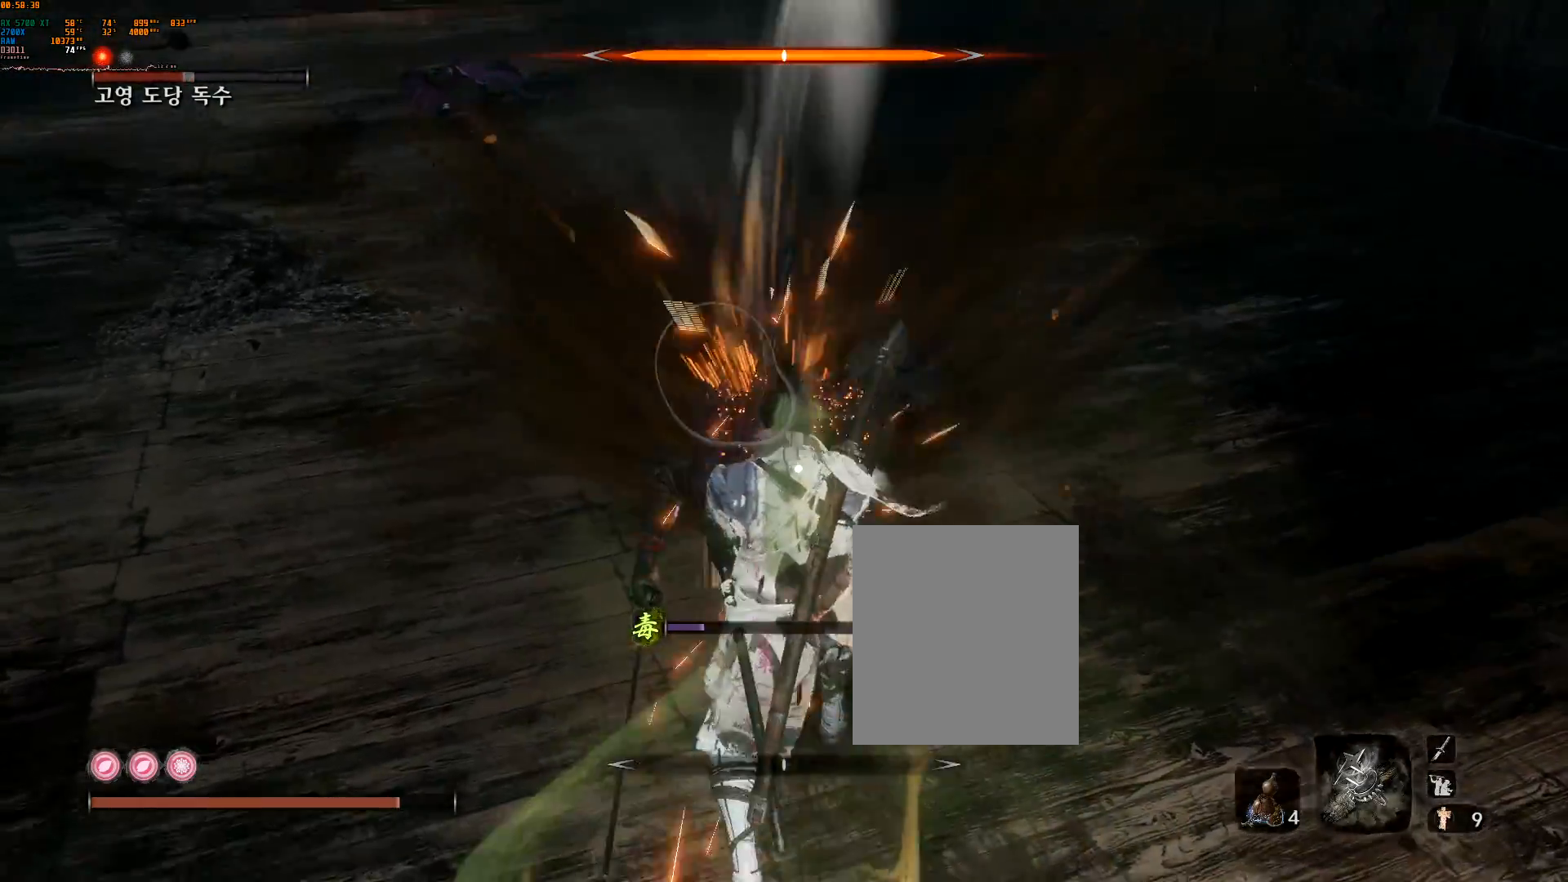
{"buttons": [], "left_stick": "center", "events": [[217, "R2", "up"], [300, "L2", "up"]]}
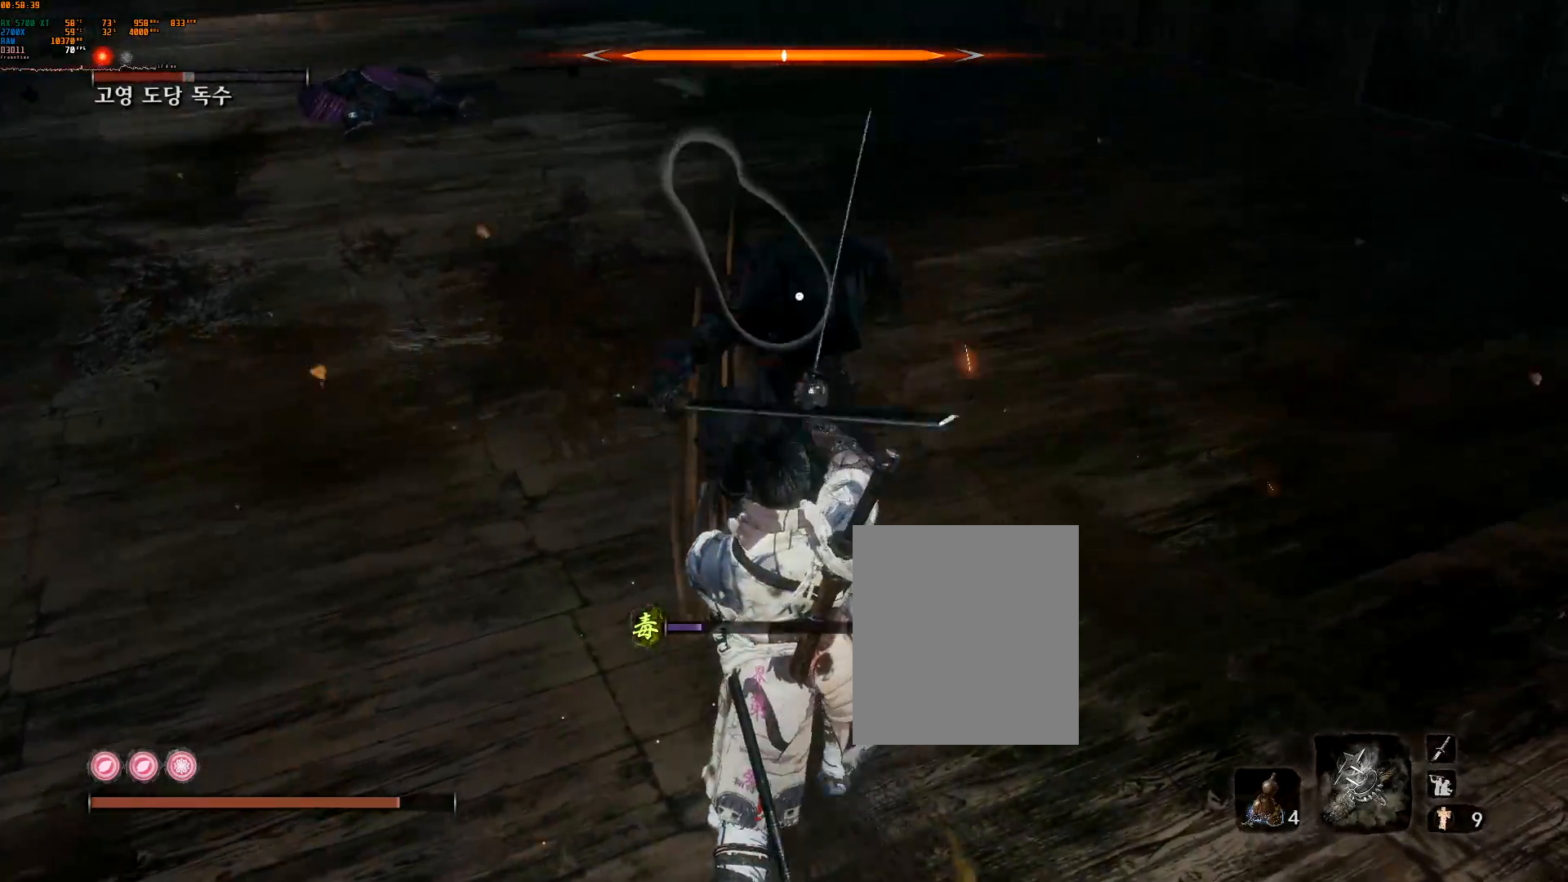
{"buttons": [], "left_stick": "center", "events": []}
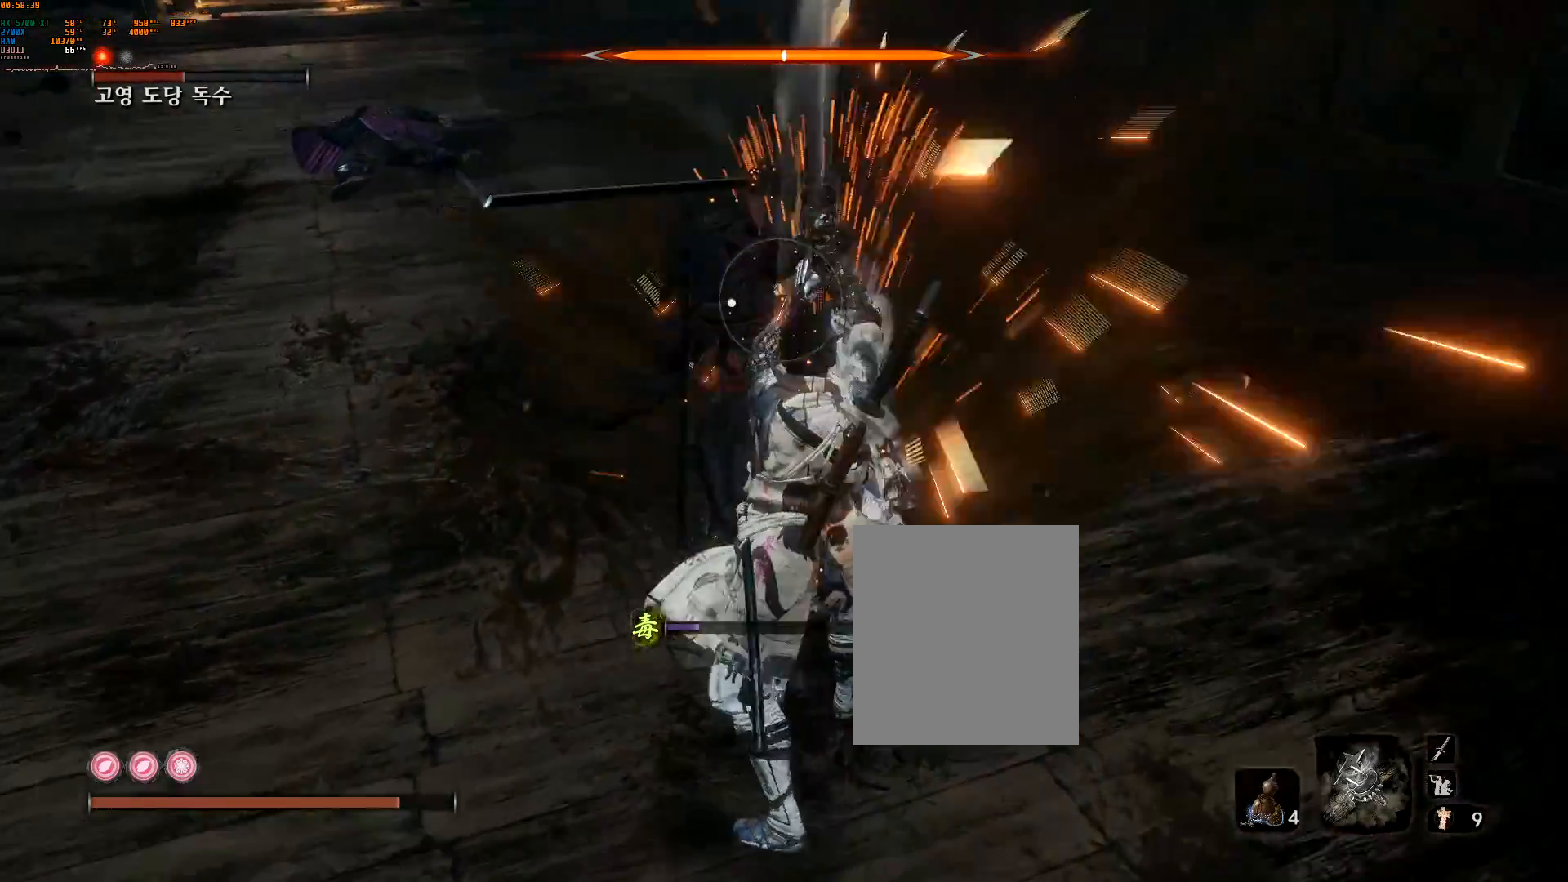
{"buttons": [], "left_stick": "center", "events": [[83, "R2", "down"], [133, "R2", "up"]]}
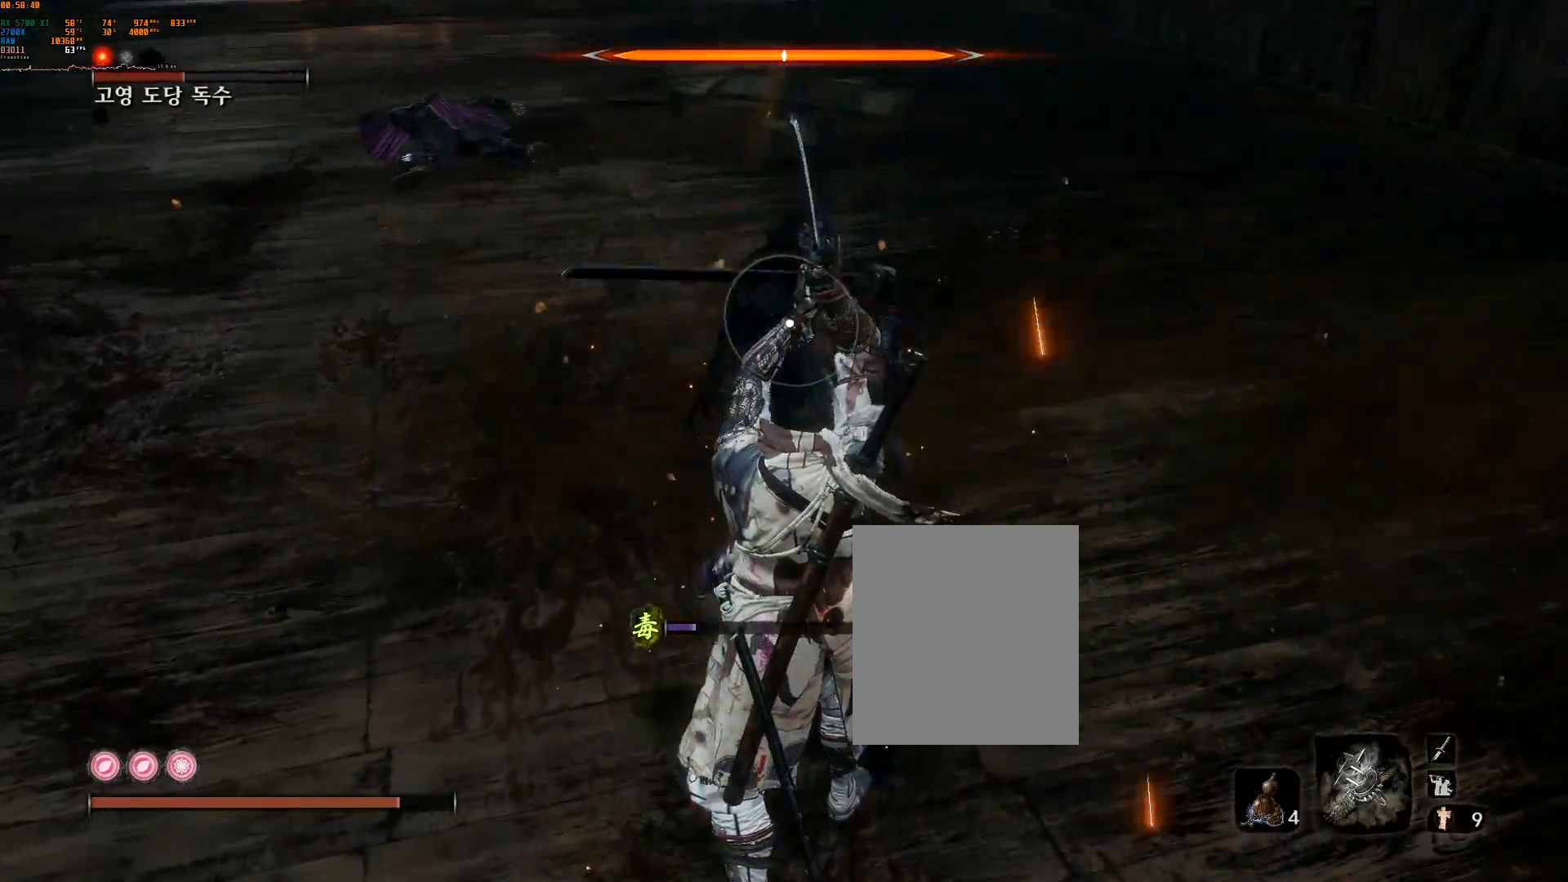
{"buttons": [], "left_stick": "center", "events": [[233, "L2", "down"], [350, "L2", "up"]]}
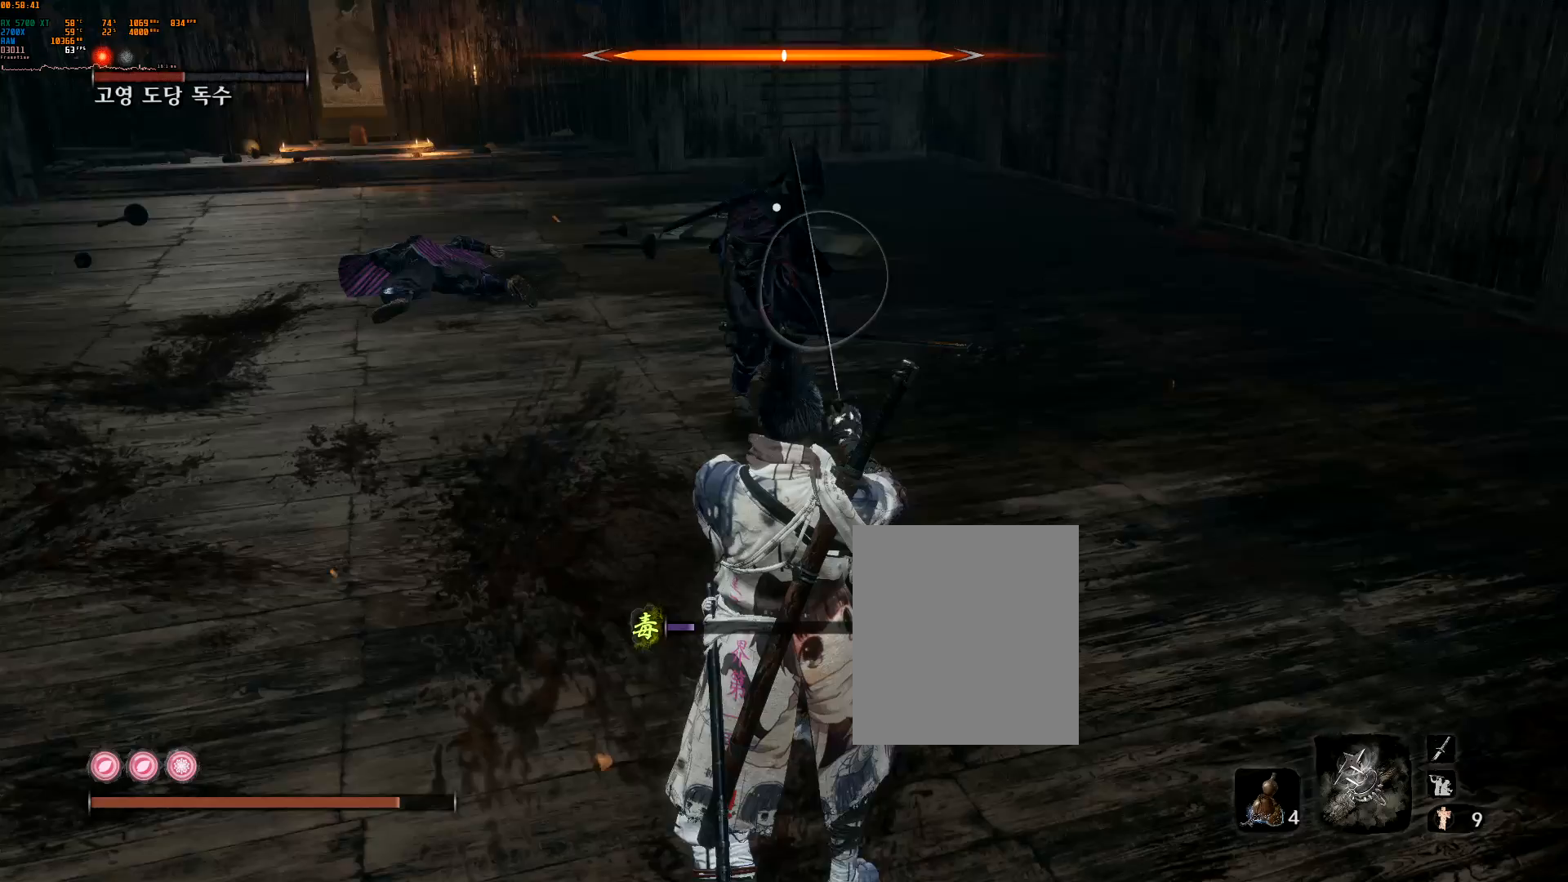
{"buttons": [], "left_stick": "center", "events": []}
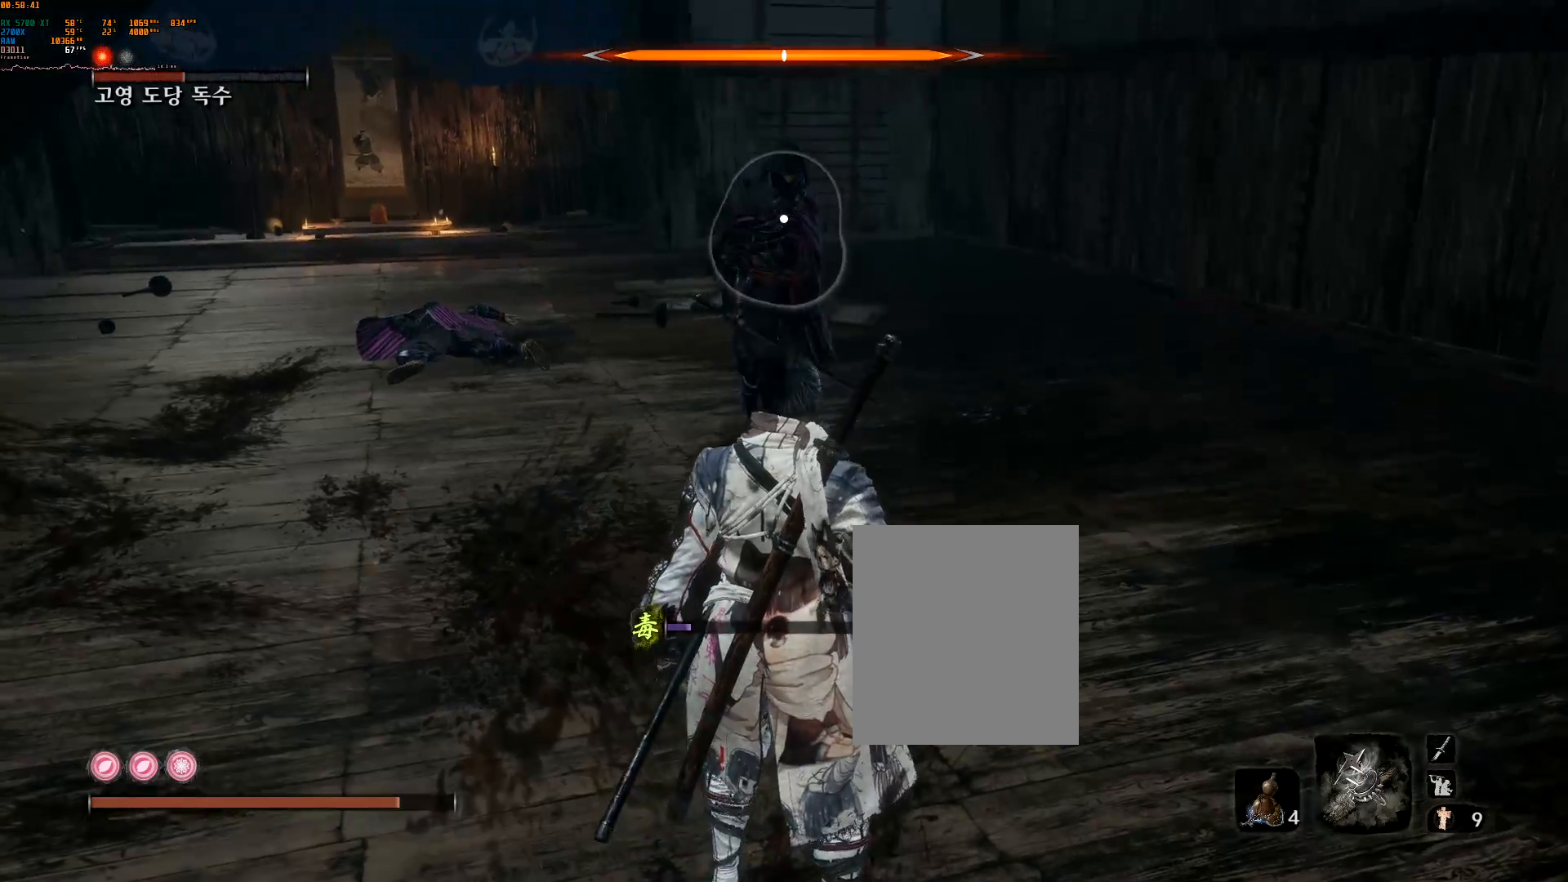
{"buttons": [], "left_stick": "center", "events": []}
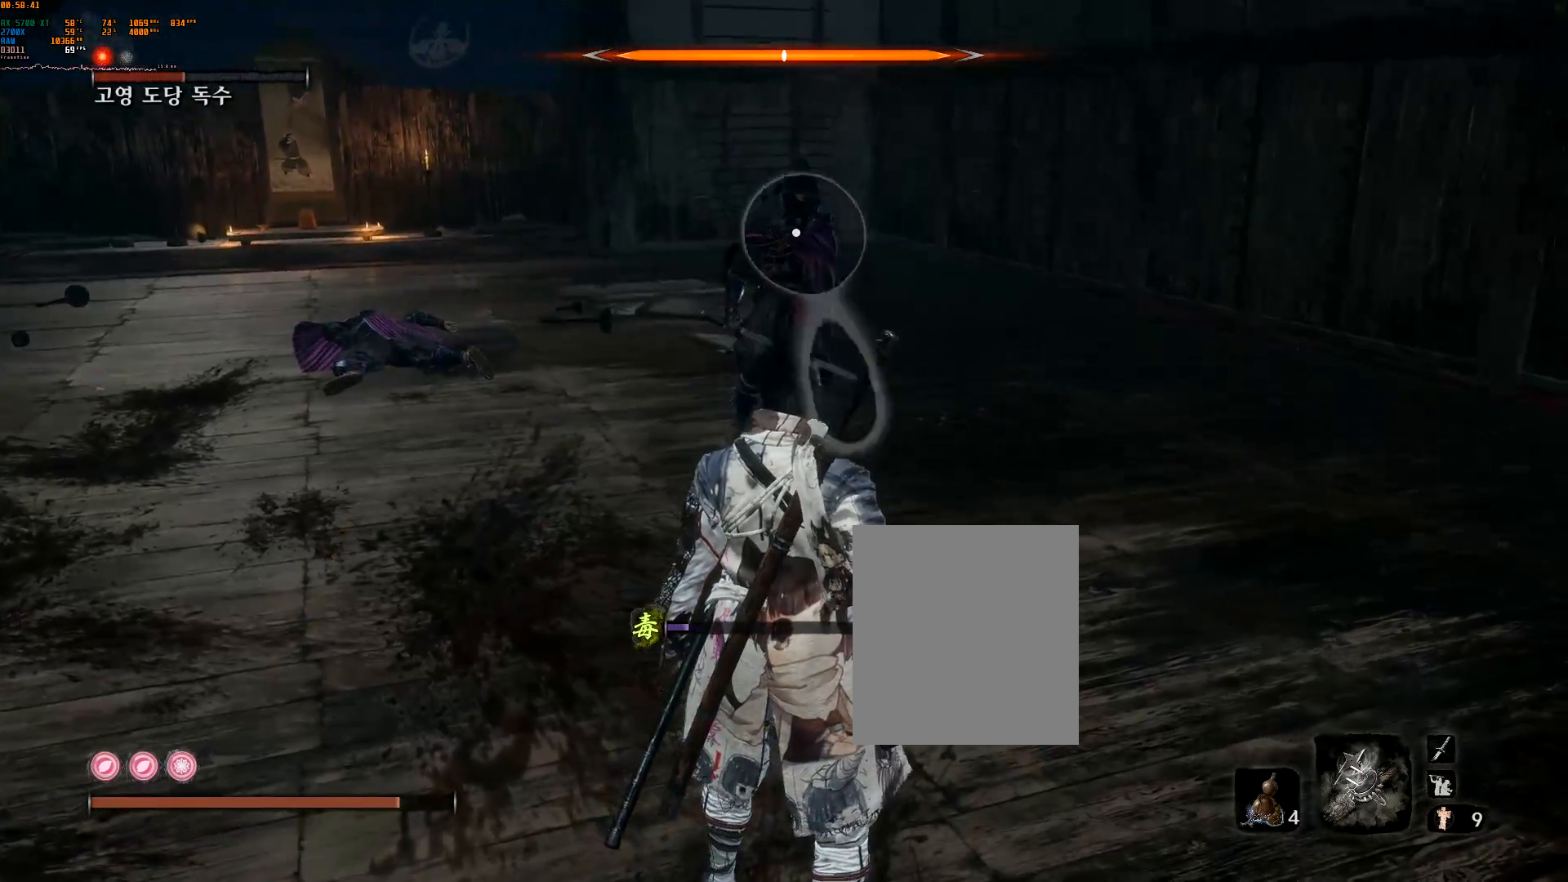
{"buttons": [], "left_stick": "down-left", "events": [[450, "left_stick", "down-left"]]}
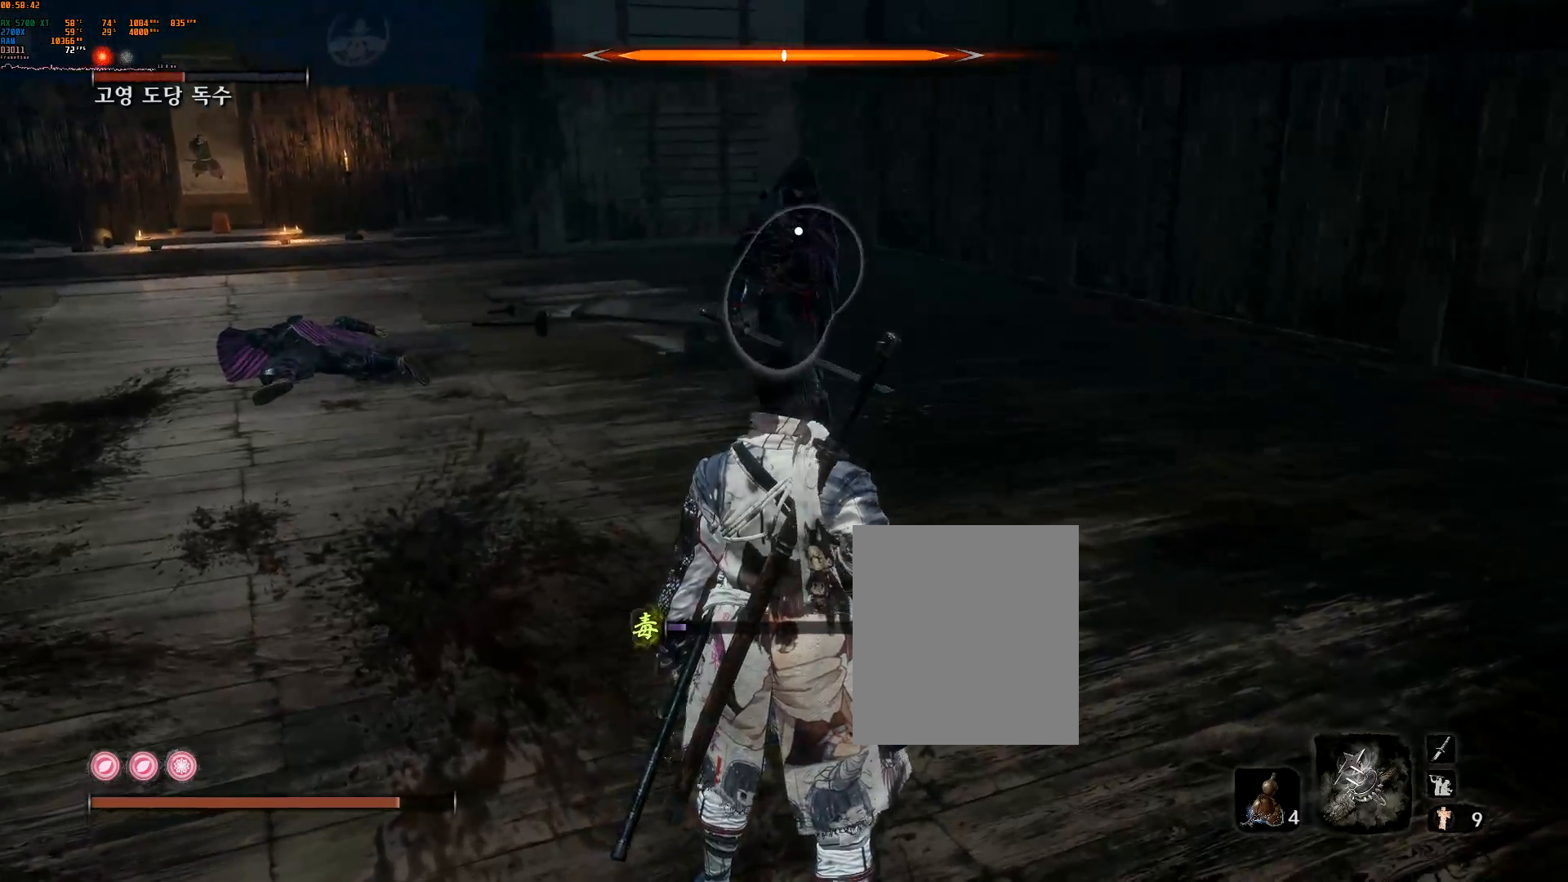
{"buttons": [], "left_stick": "down-left", "events": []}
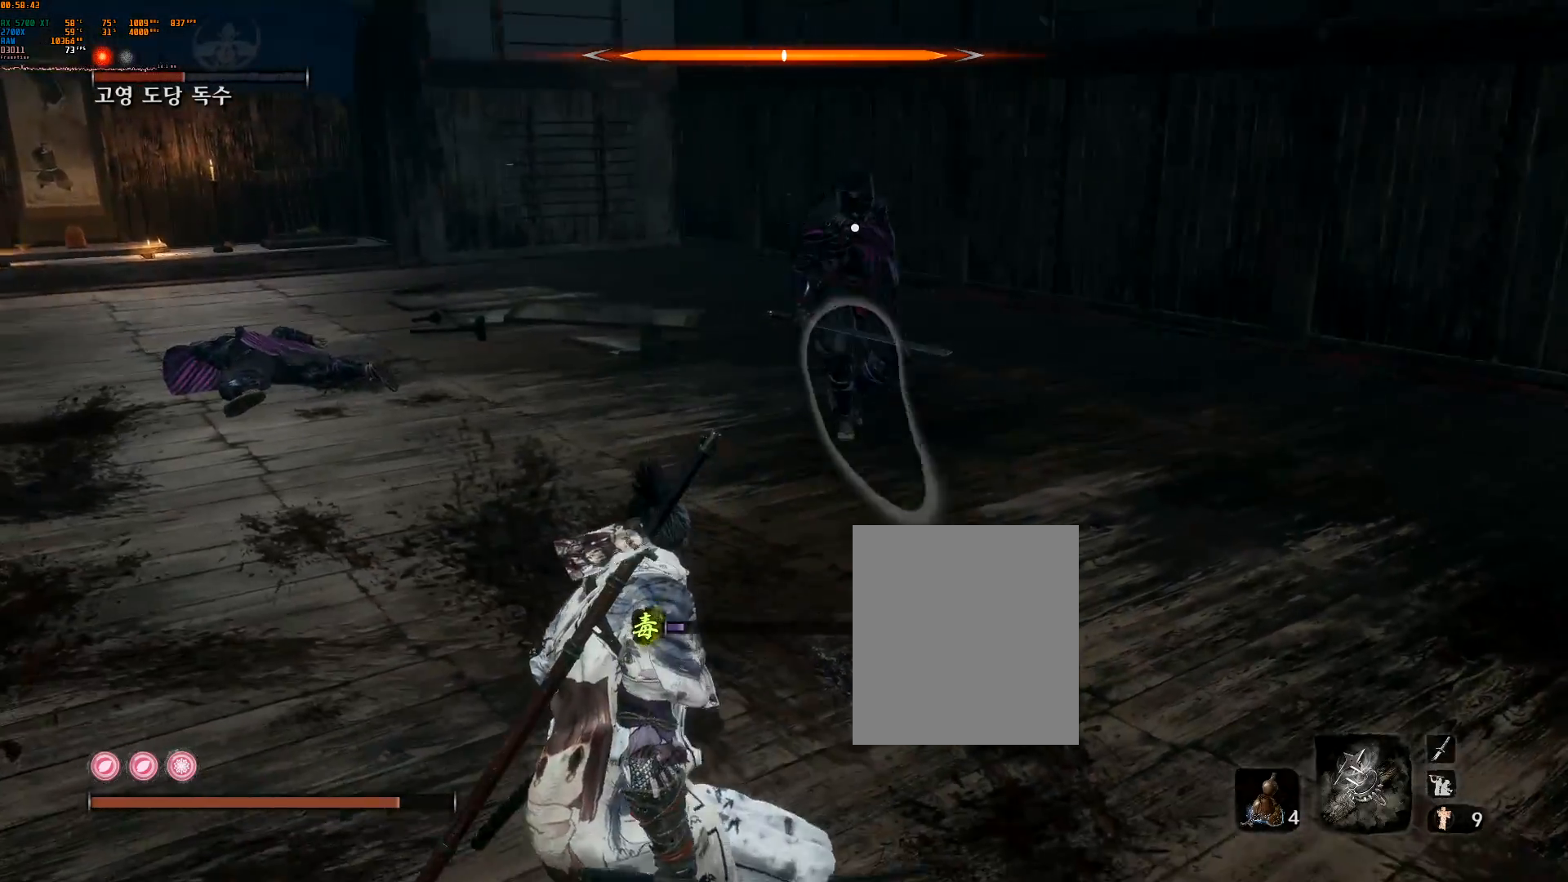
{"buttons": [], "left_stick": "center", "events": [[100, "left_stick", "center"]]}
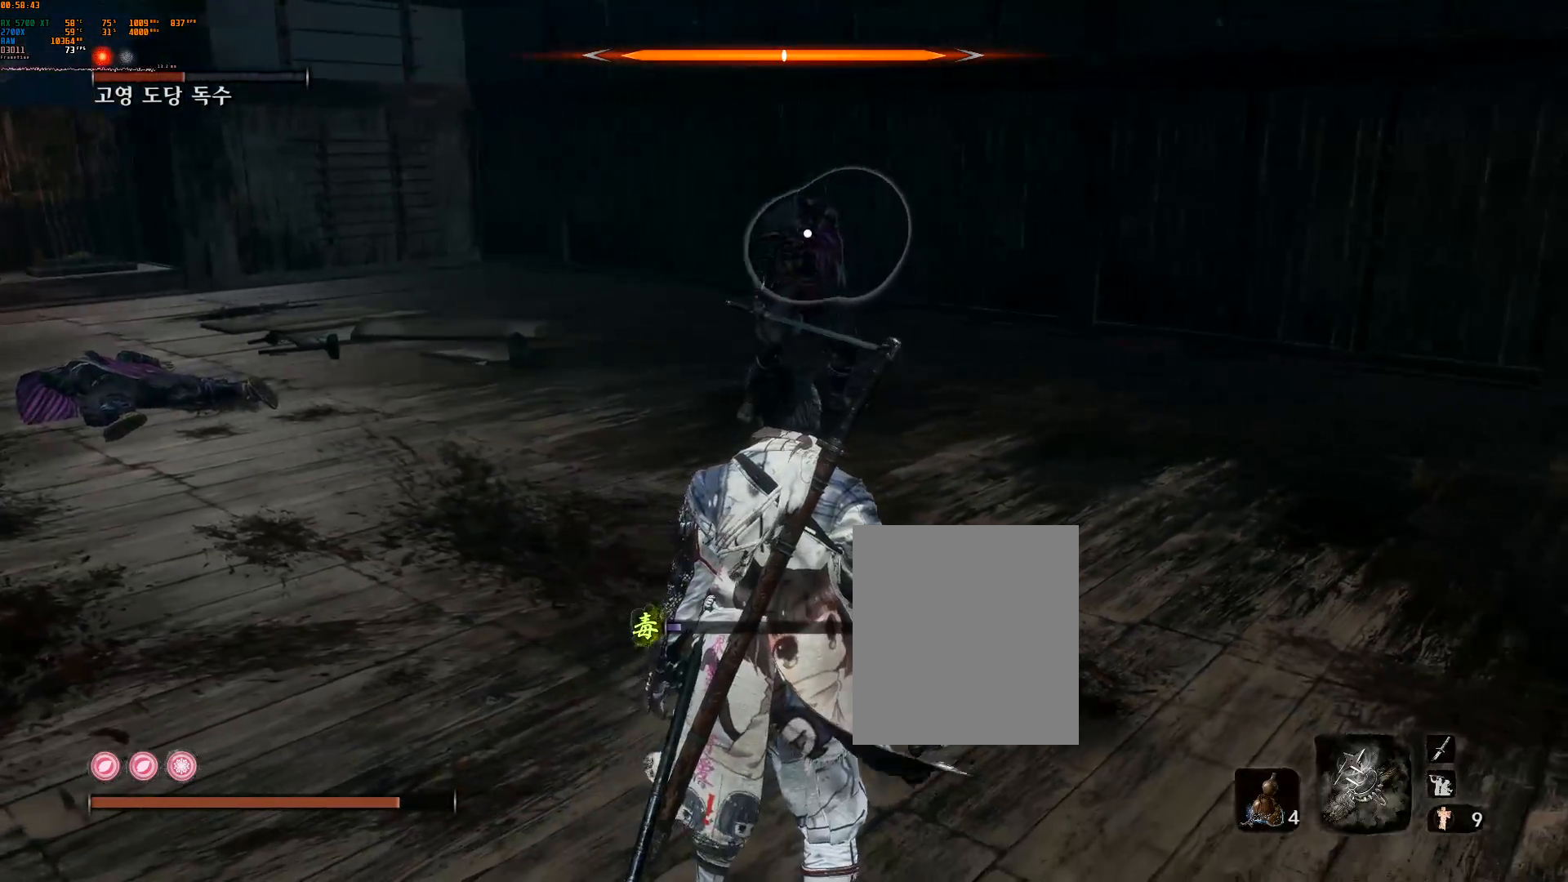
{"buttons": [], "left_stick": "center", "events": []}
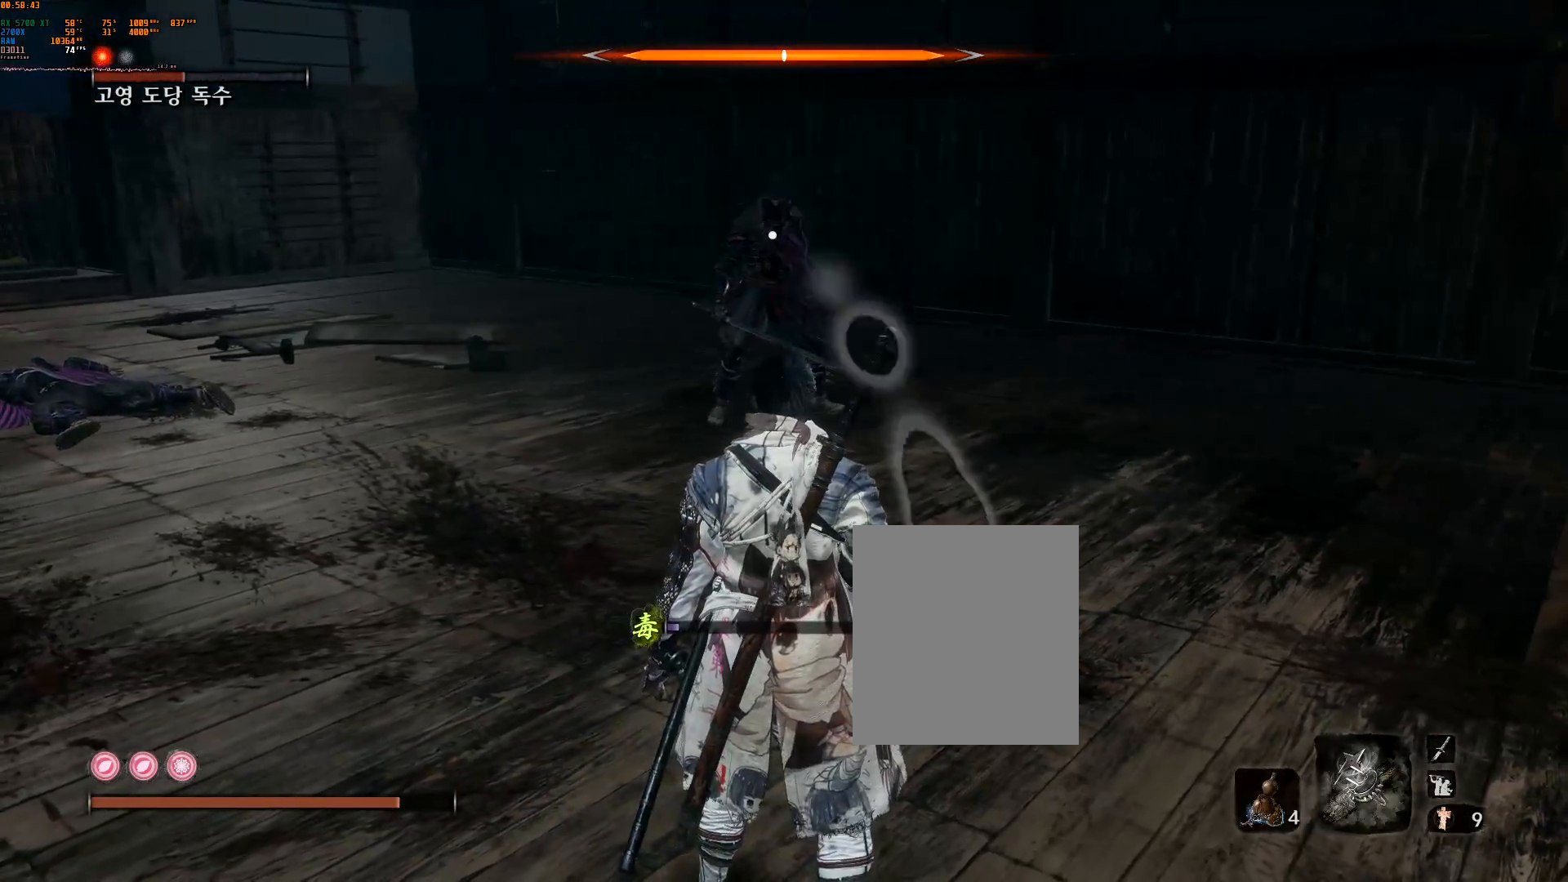
{"buttons": [], "left_stick": "up", "events": [[150, "left_stick", "up"]]}
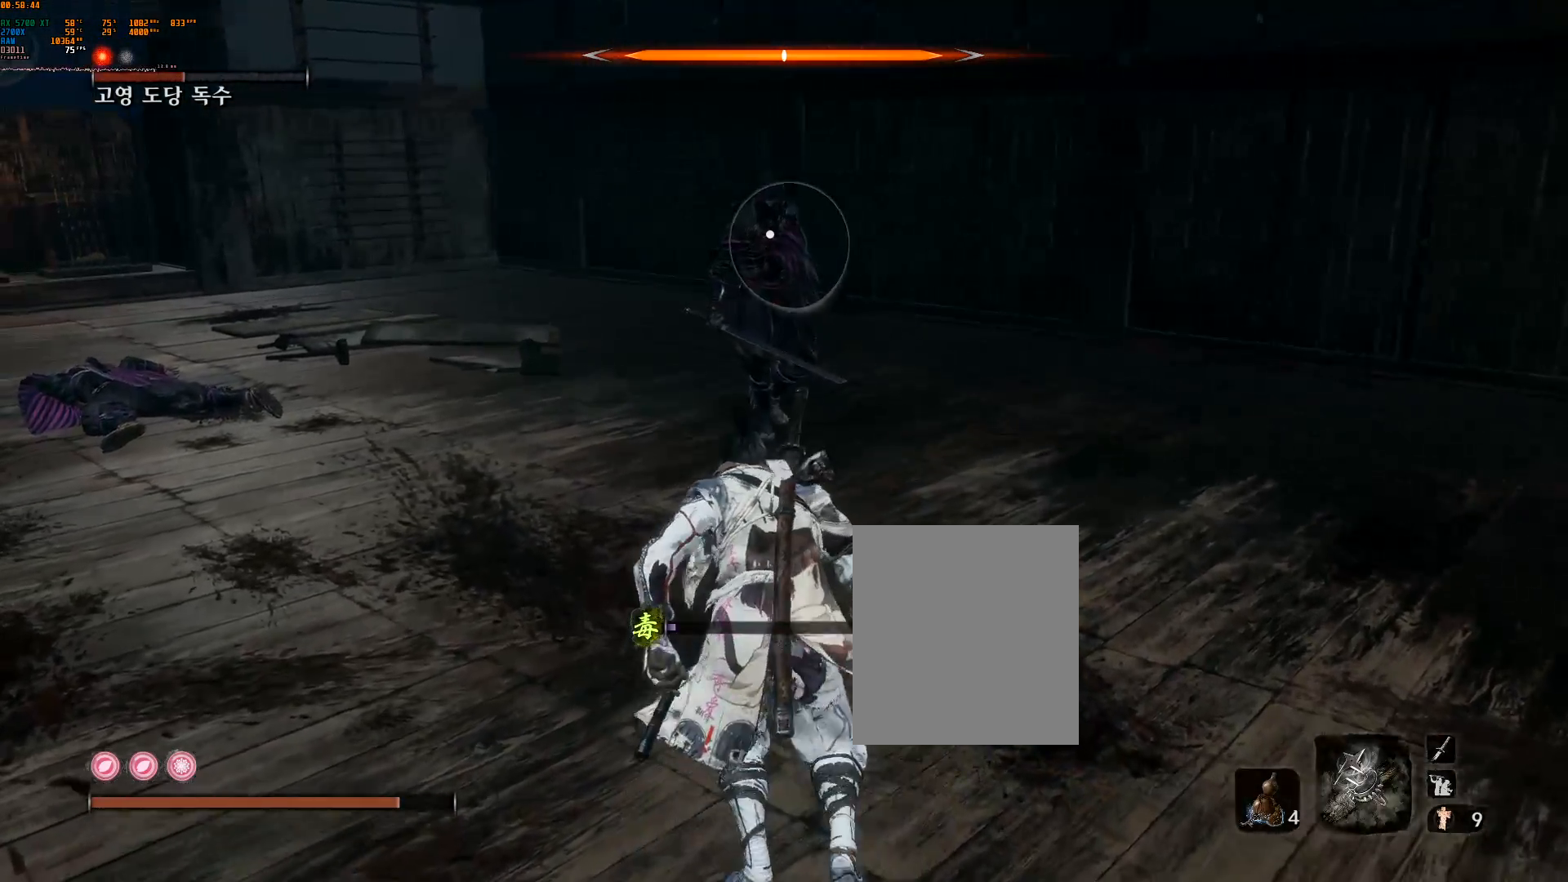
{"buttons": ["L2"], "left_stick": "center", "events": [[267, "left_stick", "center"], [467, "L2", "down"]]}
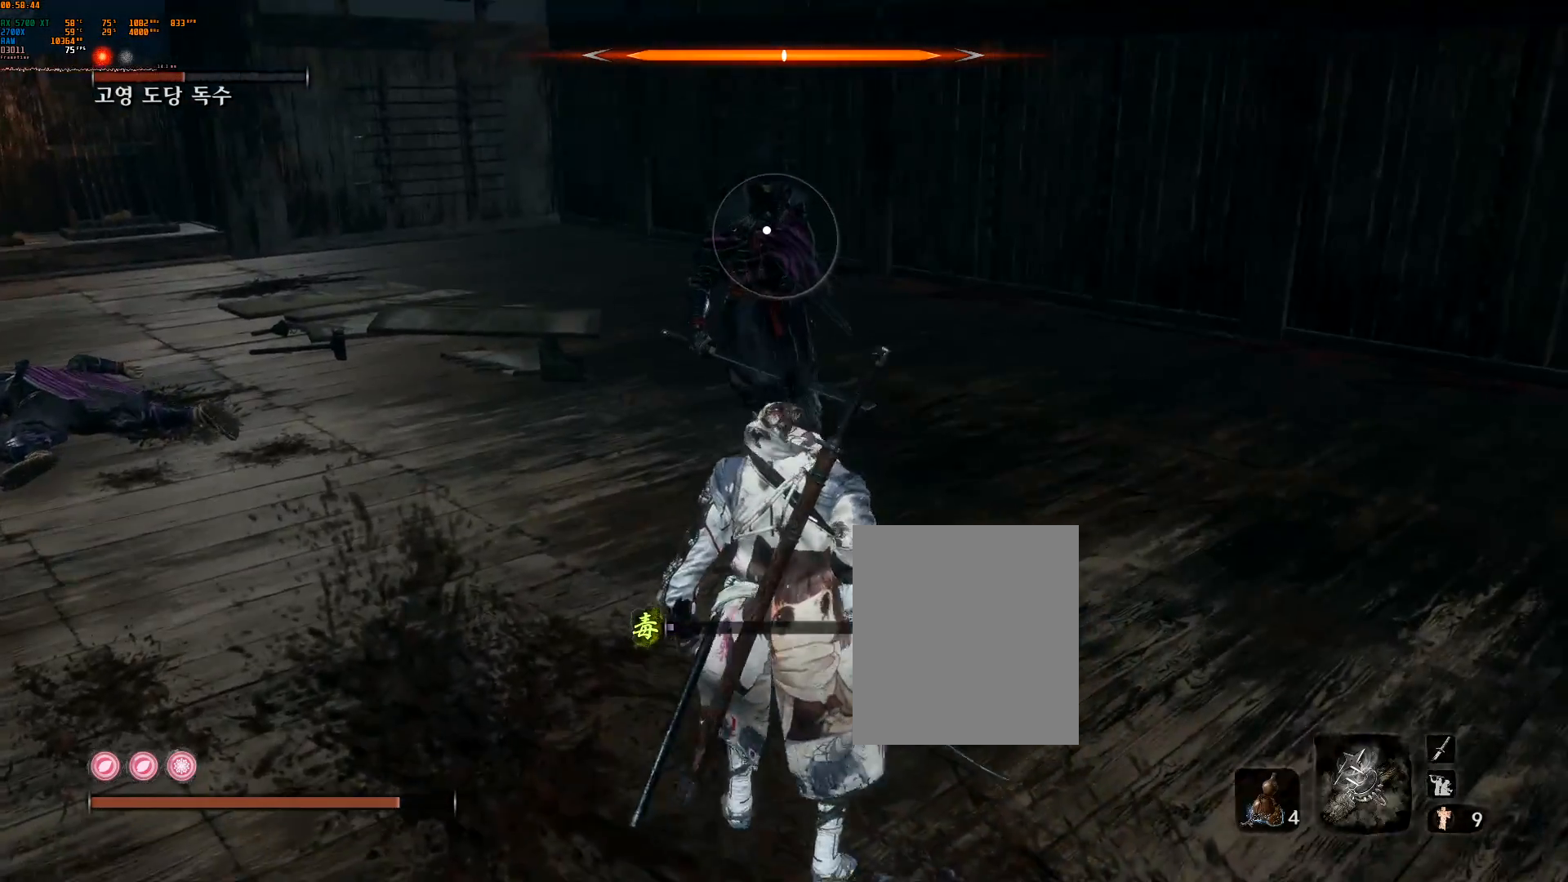
{"buttons": [], "left_stick": "center", "events": [[100, "L2", "up"]]}
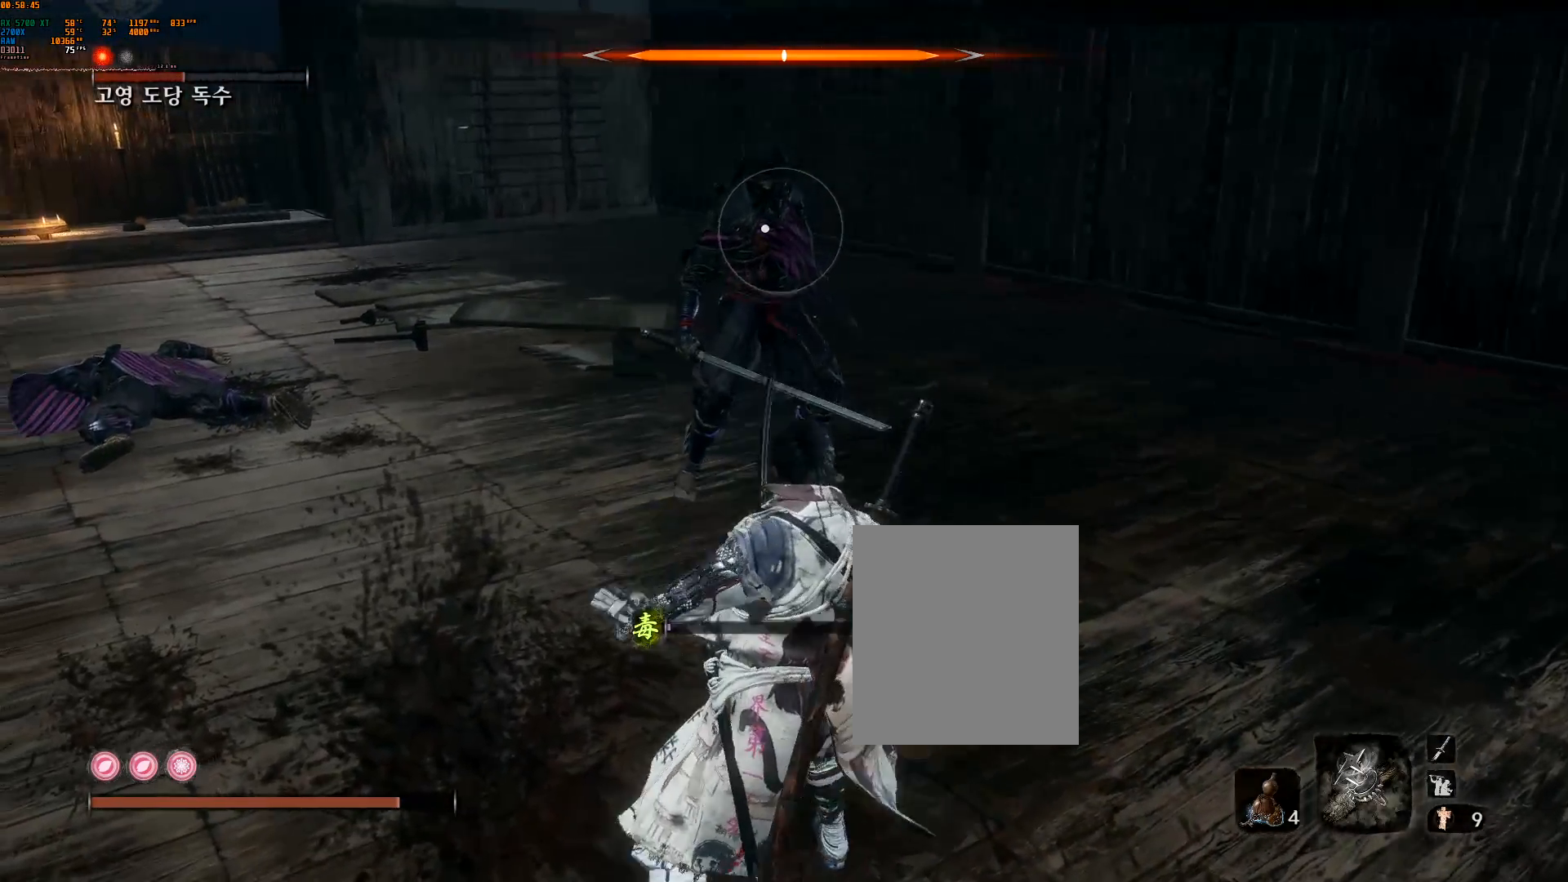
{"buttons": [], "left_stick": "center", "events": []}
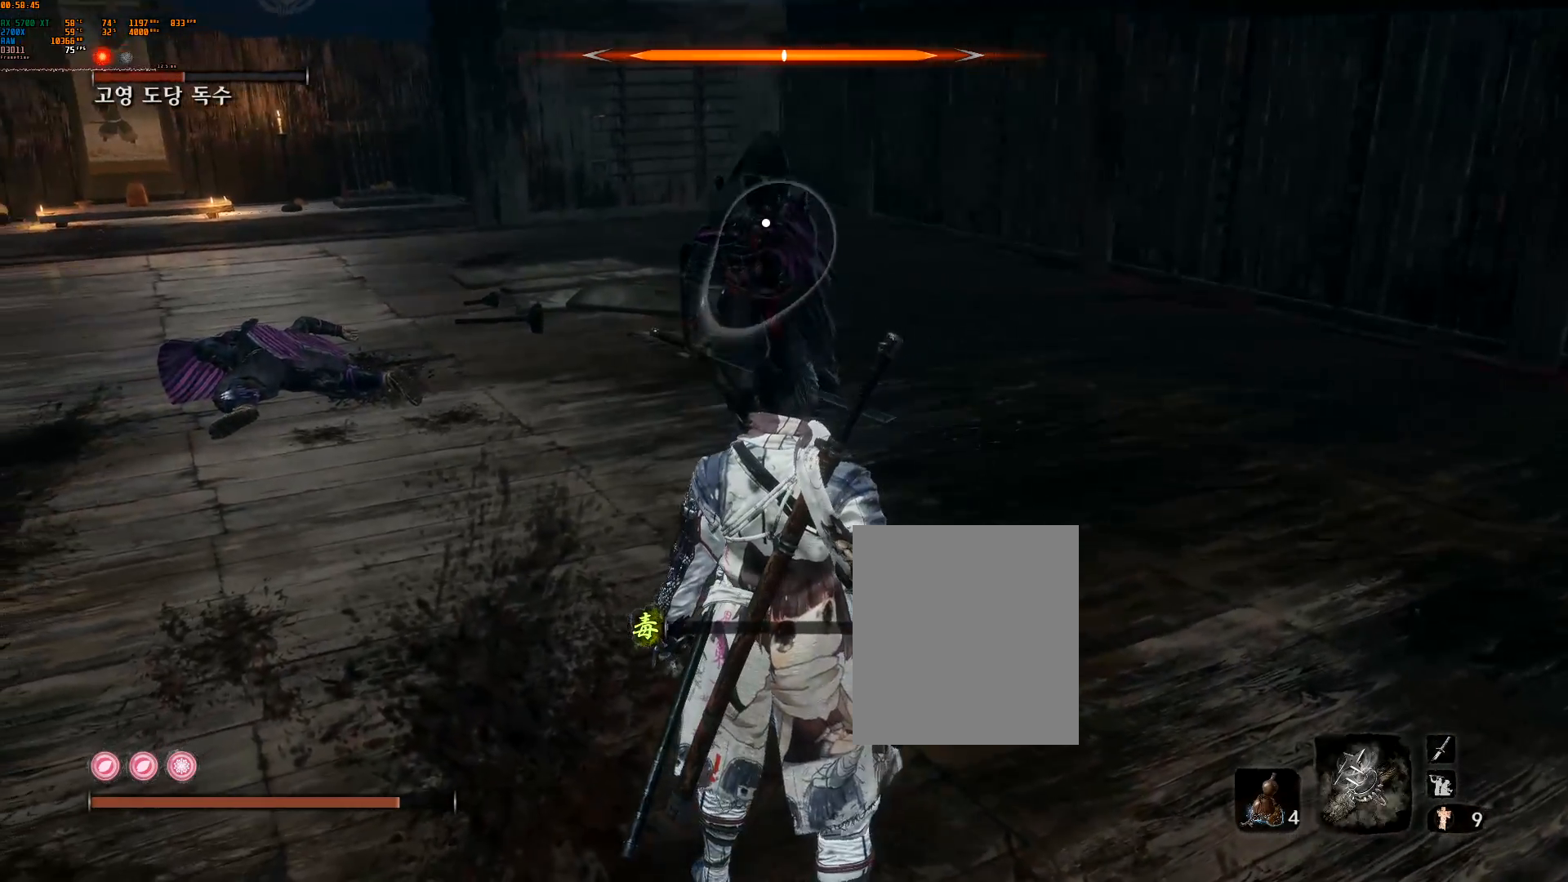
{"buttons": [], "left_stick": "center", "events": []}
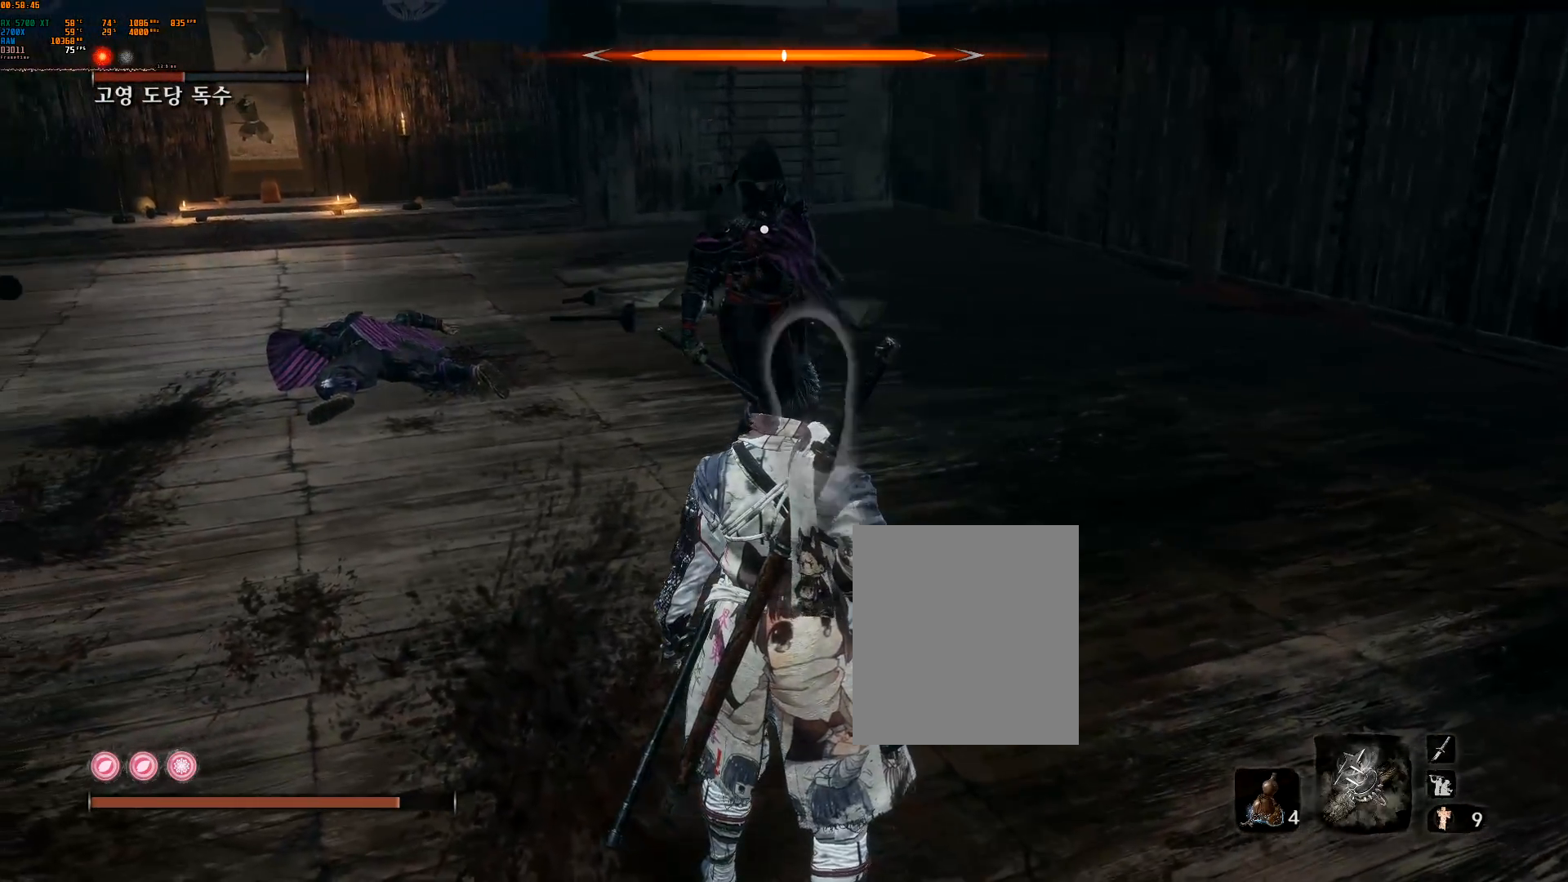
{"buttons": [], "left_stick": "up", "events": [[217, "left_stick", "up"]]}
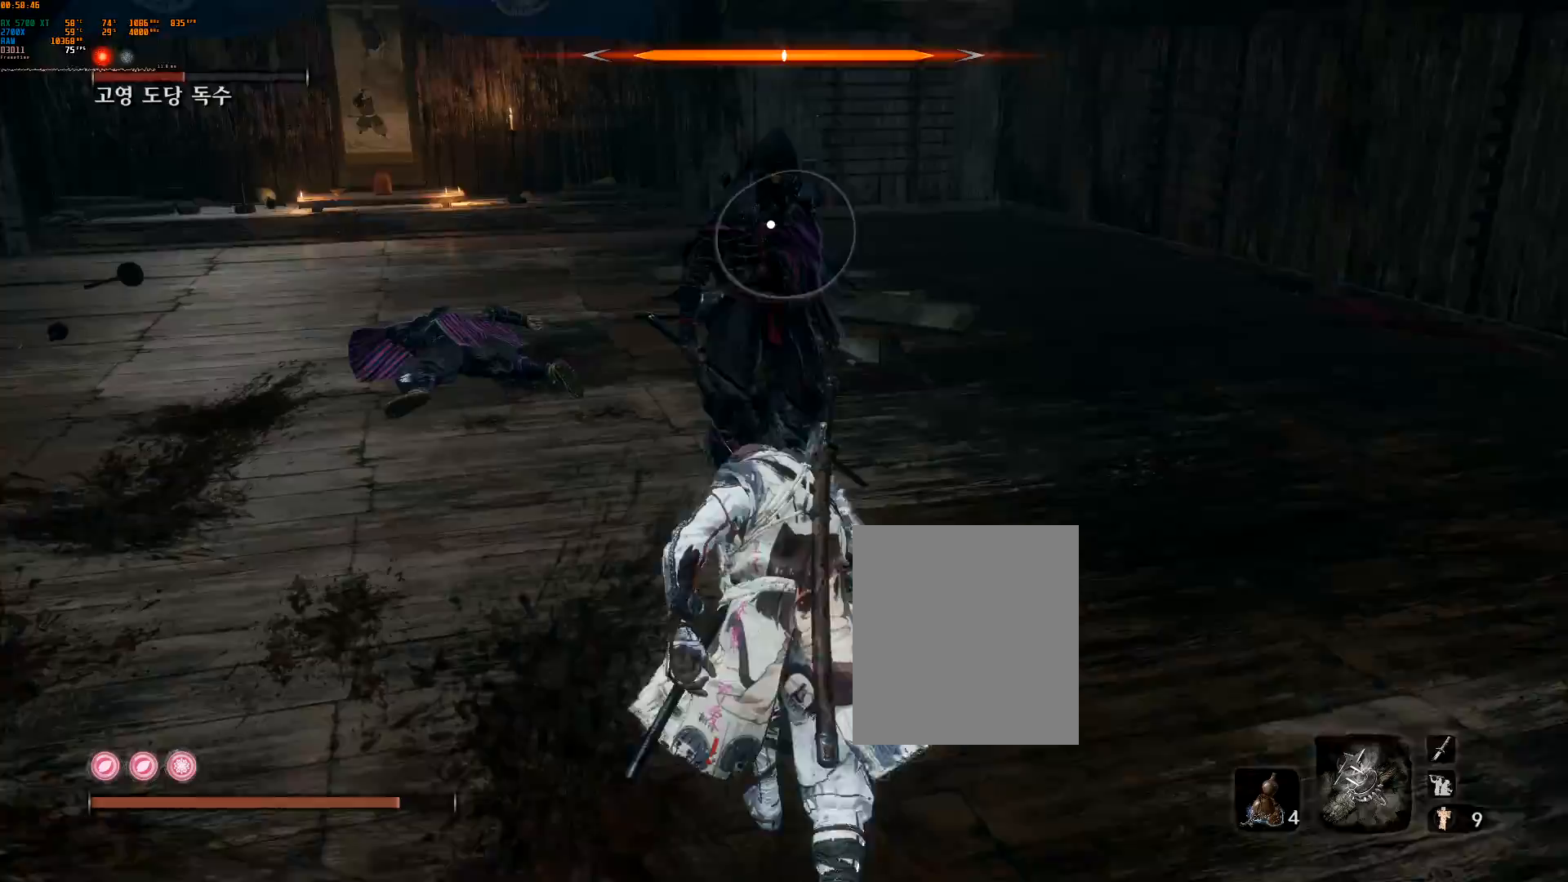
{"buttons": ["L2"], "left_stick": "center", "events": [[50, "left_stick", "center"], [133, "R2", "down"], [283, "R2", "up"], [500, "L2", "down"]]}
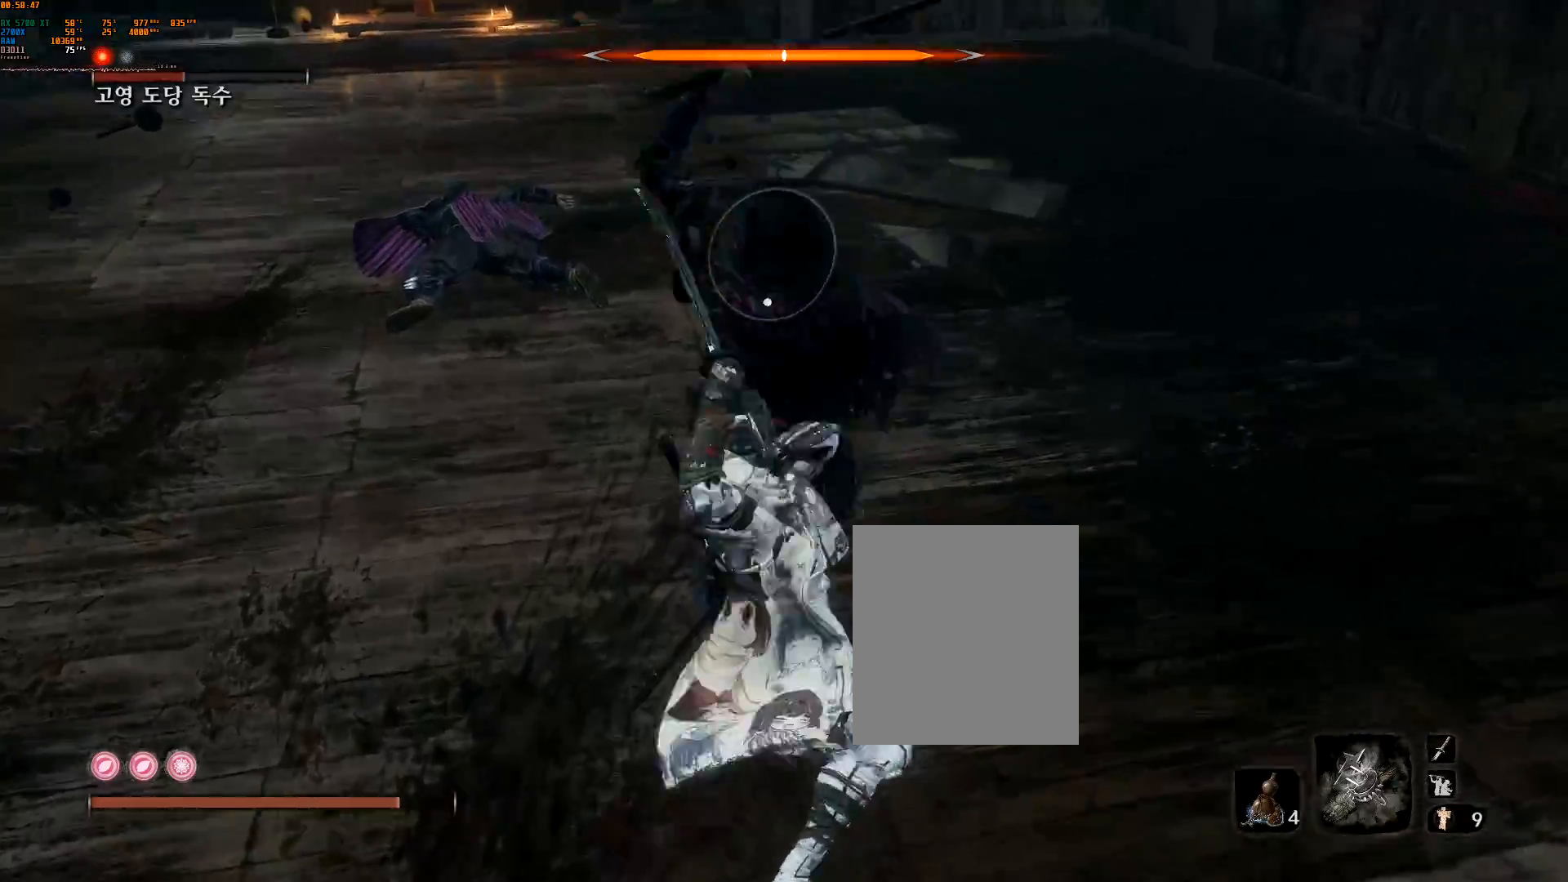
{"buttons": [], "left_stick": "center", "events": [[150, "L2", "up"], [200, "L2", "down"], [350, "L2", "up"]]}
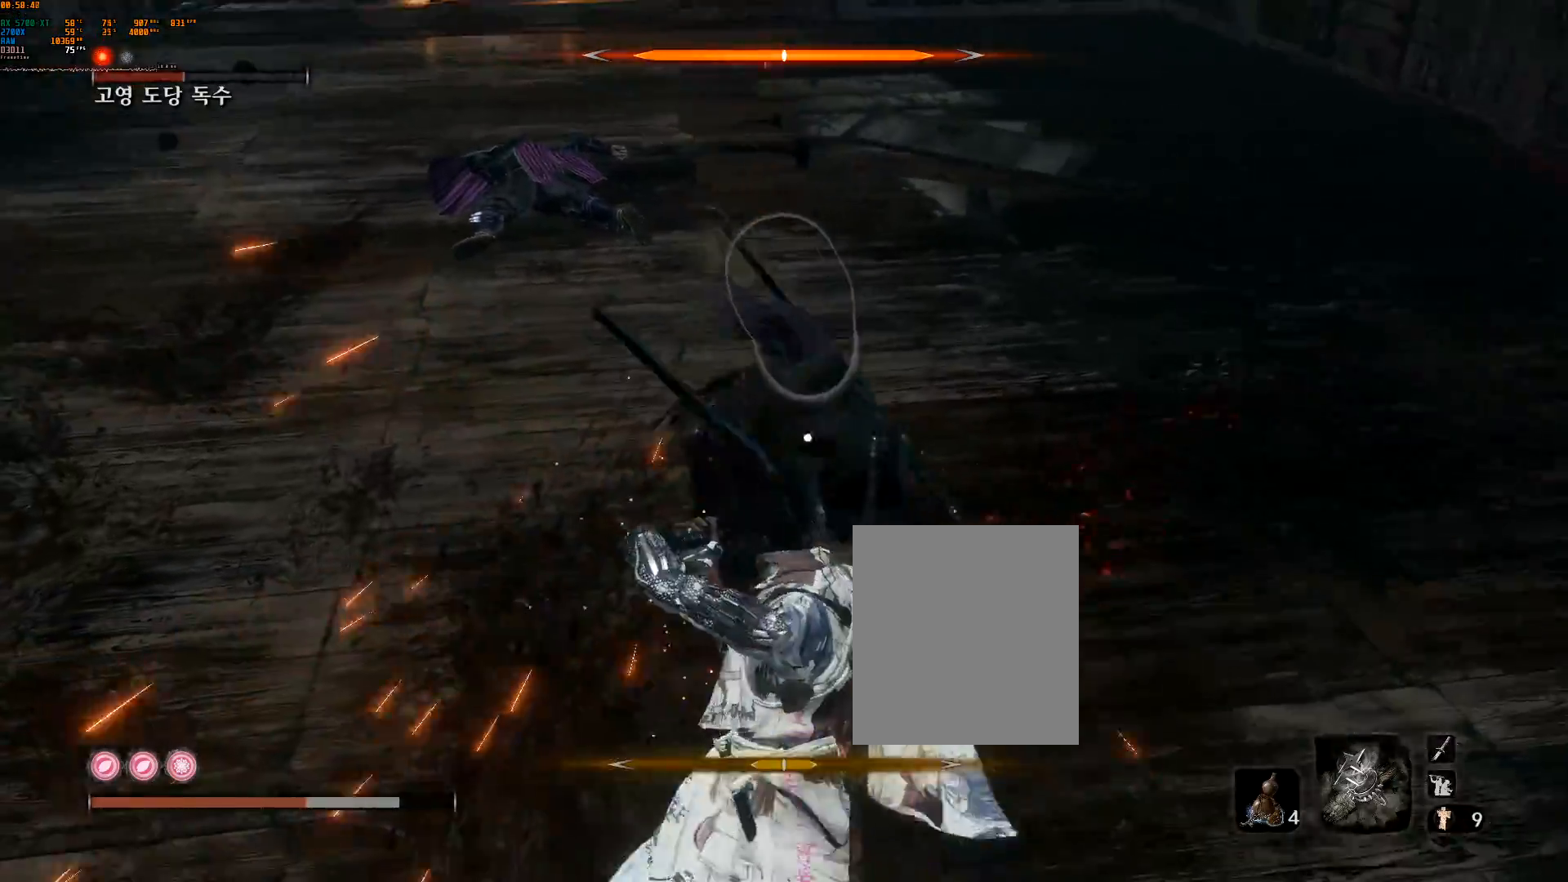
{"buttons": [], "left_stick": "center", "events": [[83, "L2", "down"], [183, "L2", "up"], [250, "L2", "down"], [400, "L2", "up"]]}
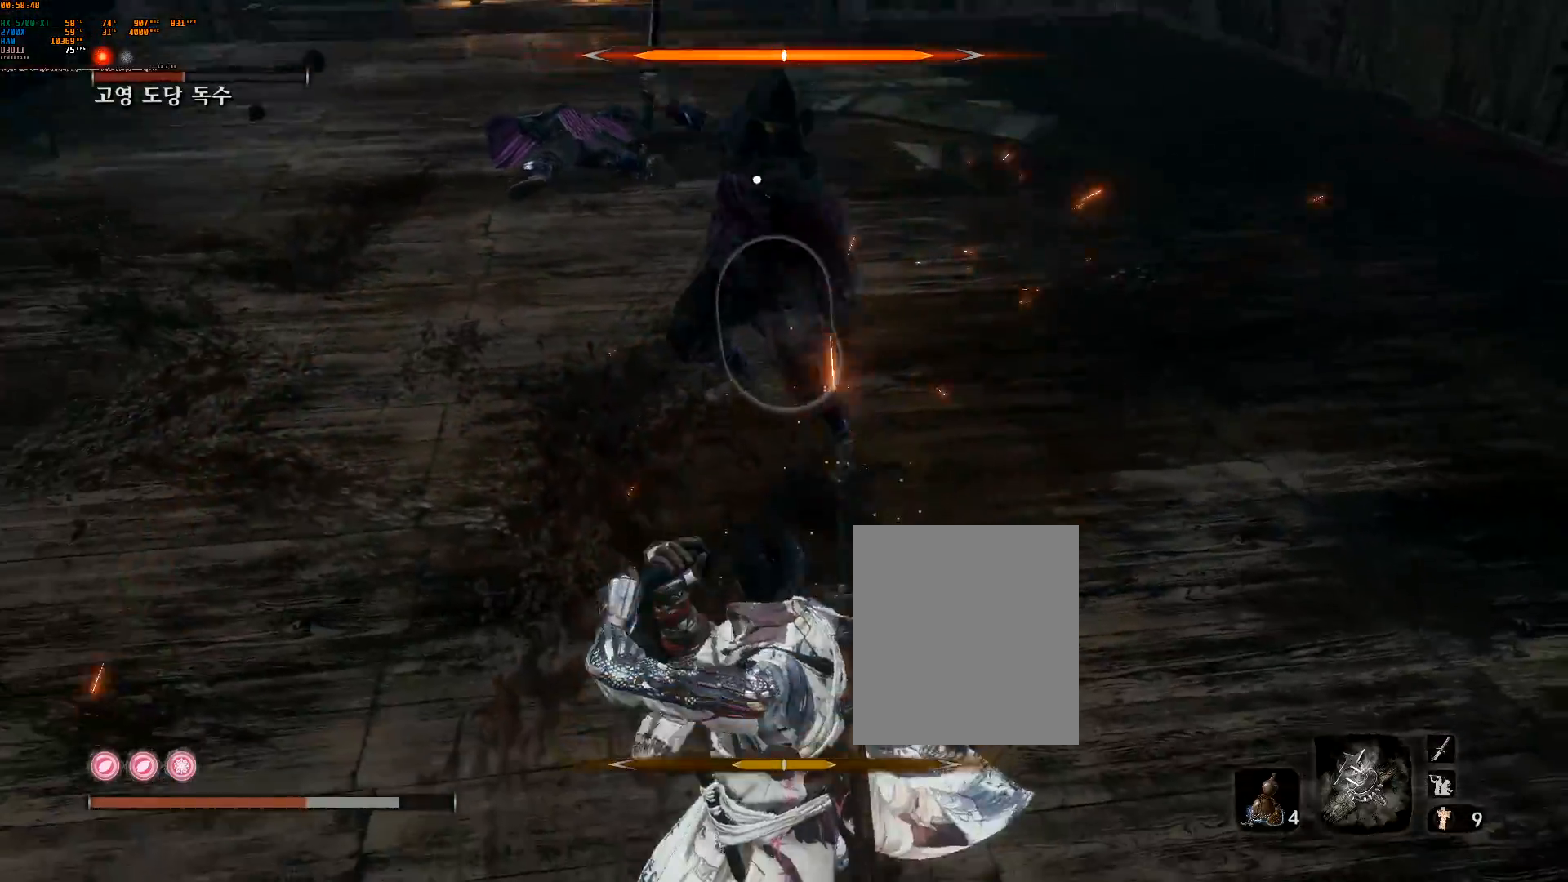
{"buttons": ["L2"], "left_stick": "center", "events": [[133, "left_stick", "up"], [383, "L2", "down"], [450, "left_stick", "center"]]}
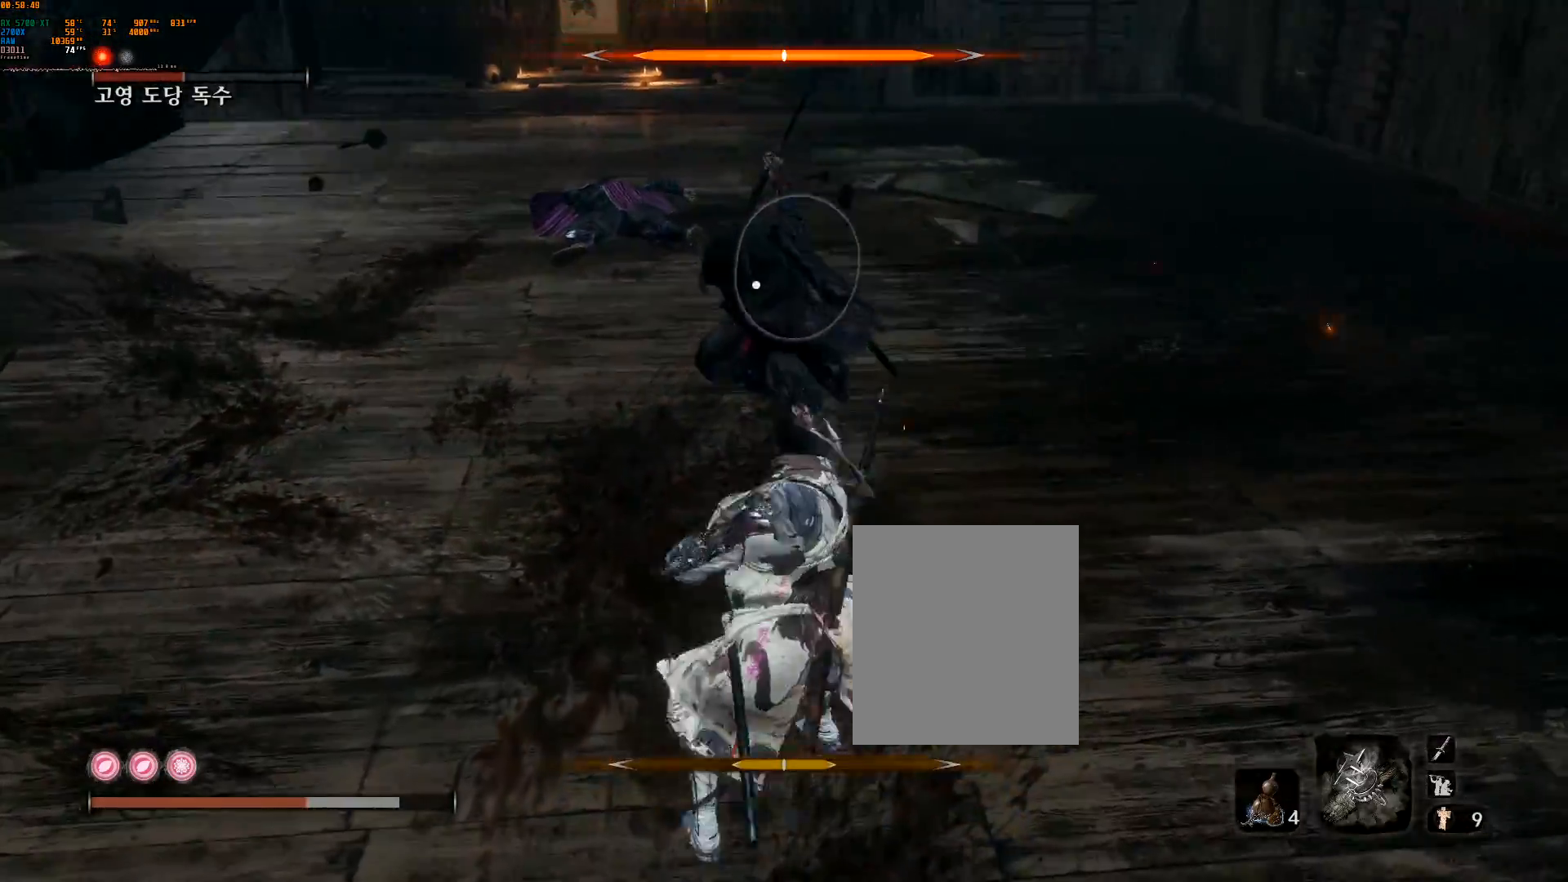
{"buttons": ["L2", "R2"], "left_stick": "center"}
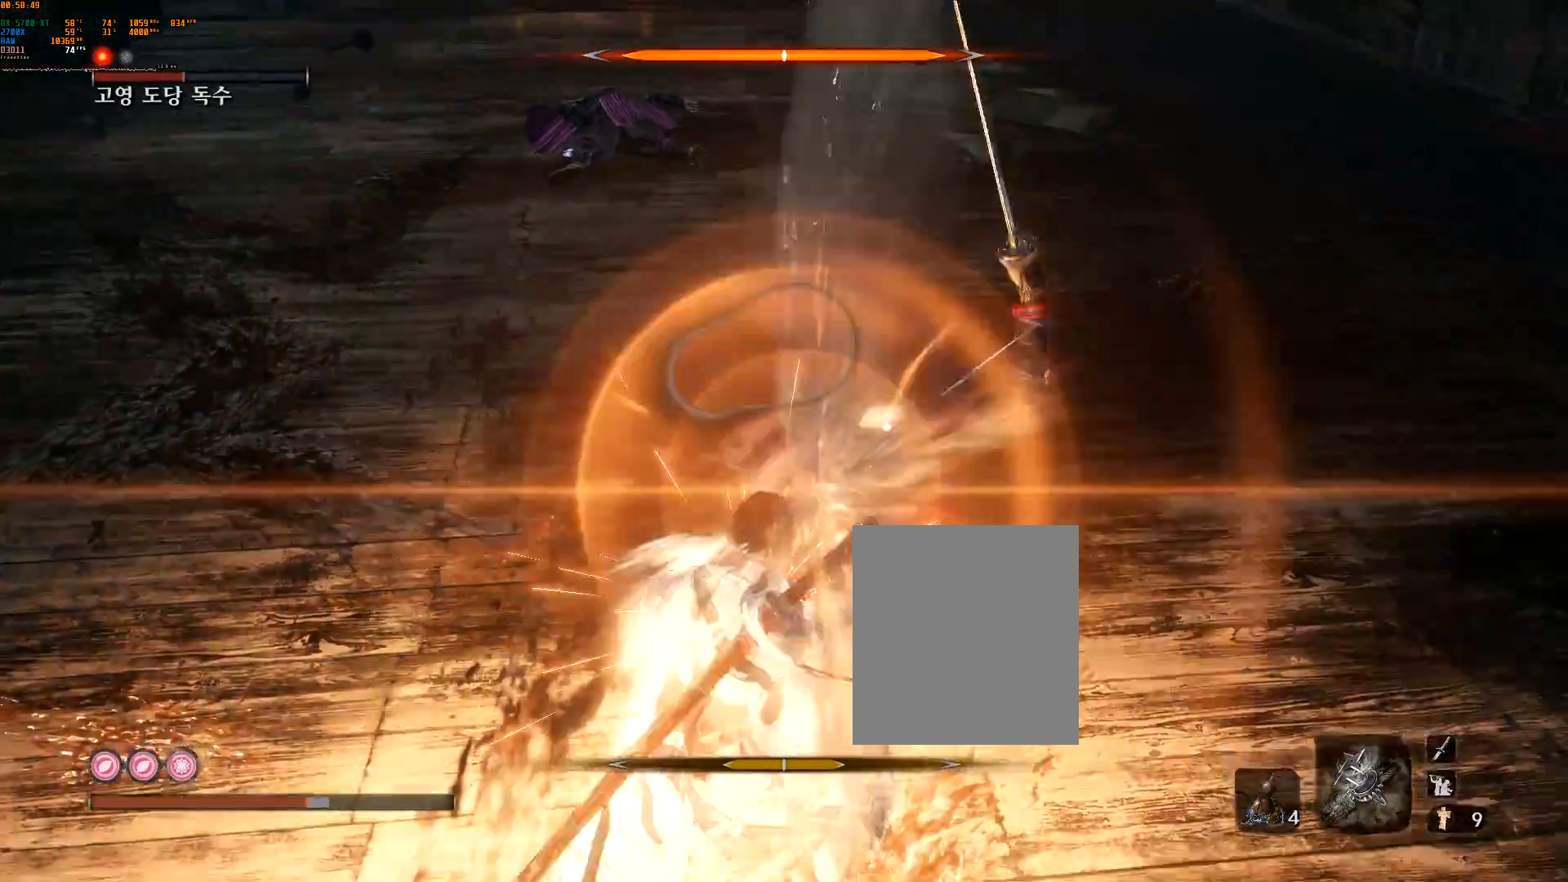
{"buttons": ["L2"], "left_stick": "center", "events": [[17, "L2", "up"], [17, "R2", "up"], [250, "R2", "down"], [433, "R2", "up"], [483, "L2", "down"]]}
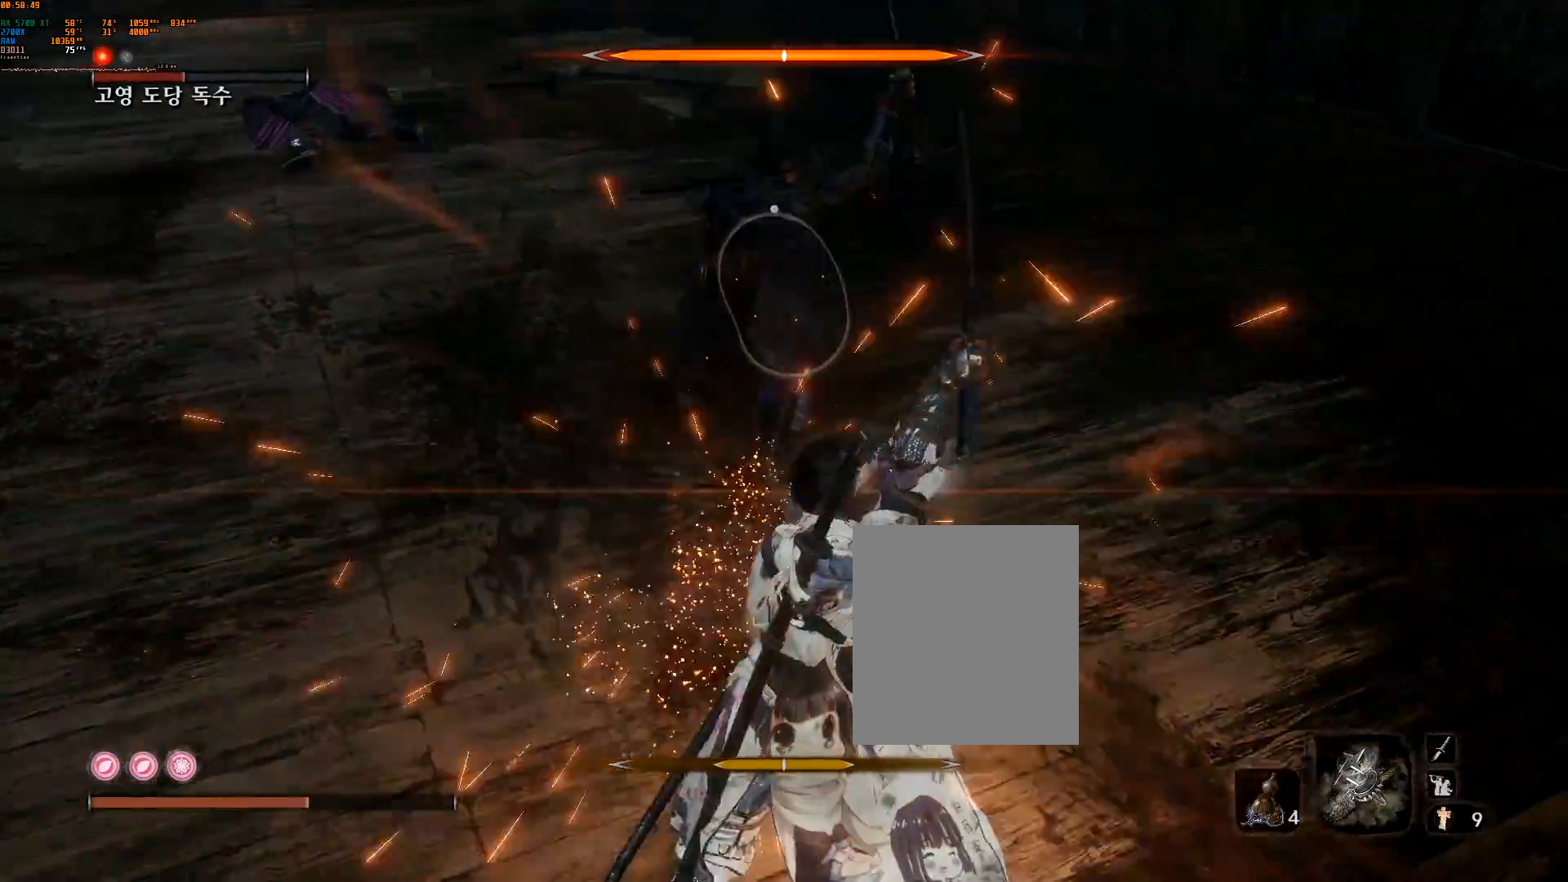
{"buttons": [], "left_stick": "up", "events": [[33, "L2", "up"], [33, "R2", "down"], [83, "R2", "up"], [167, "left_stick", "up"]]}